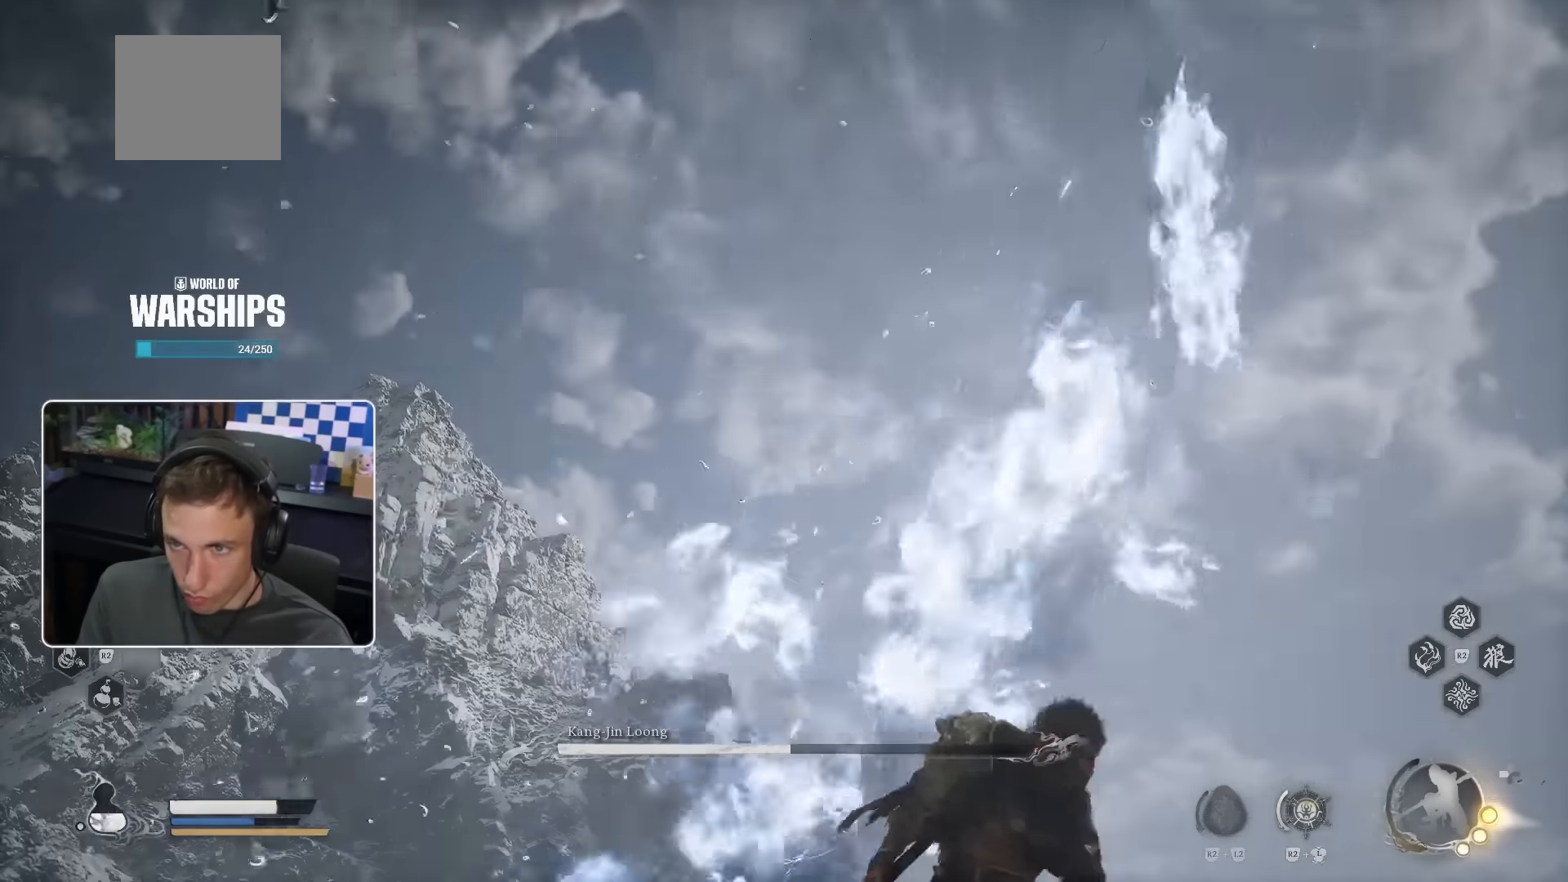
Gameplay with a controller (PlayStation layout); each line is a JSON object with the inputs held at the frame after it (dt_ms = milliseconds from this image to that frame). "events" lists button and stick changes between this image and that frame as [ms after this image, input, new state], when the widget could be followed in between. Not read: HOME L1 L2 L3 SQUARE TRIANGLE.
{"dt_ms": 1000, "buttons": [], "left_stick": "down-left", "right_stick": "center"}
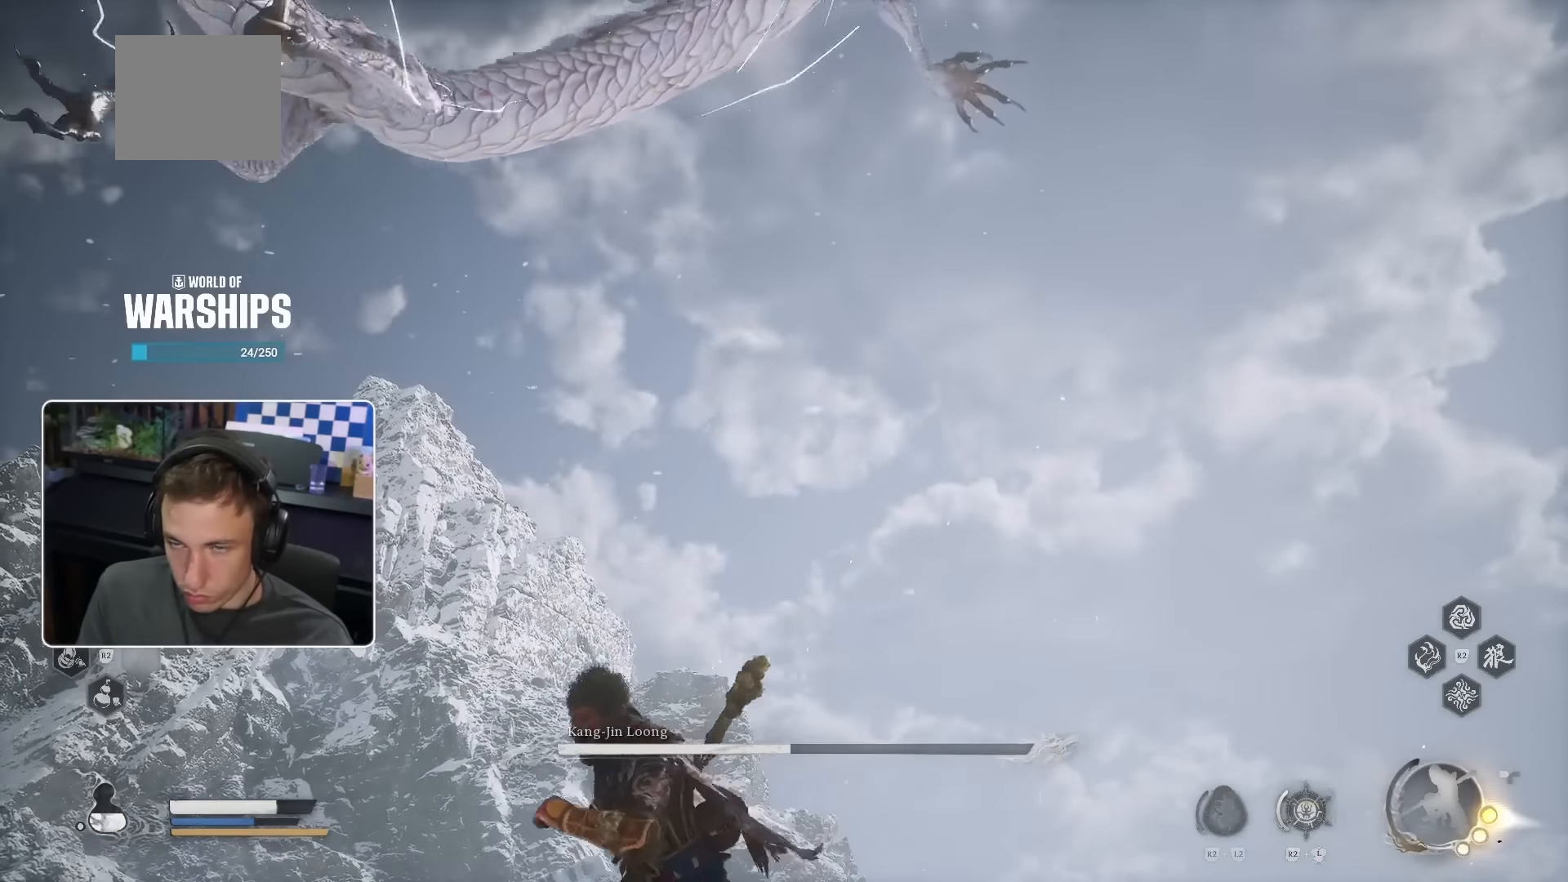
{"dt_ms": 500, "buttons": [], "left_stick": "left", "right_stick": "center", "events": [[400, "left_stick", "left"]]}
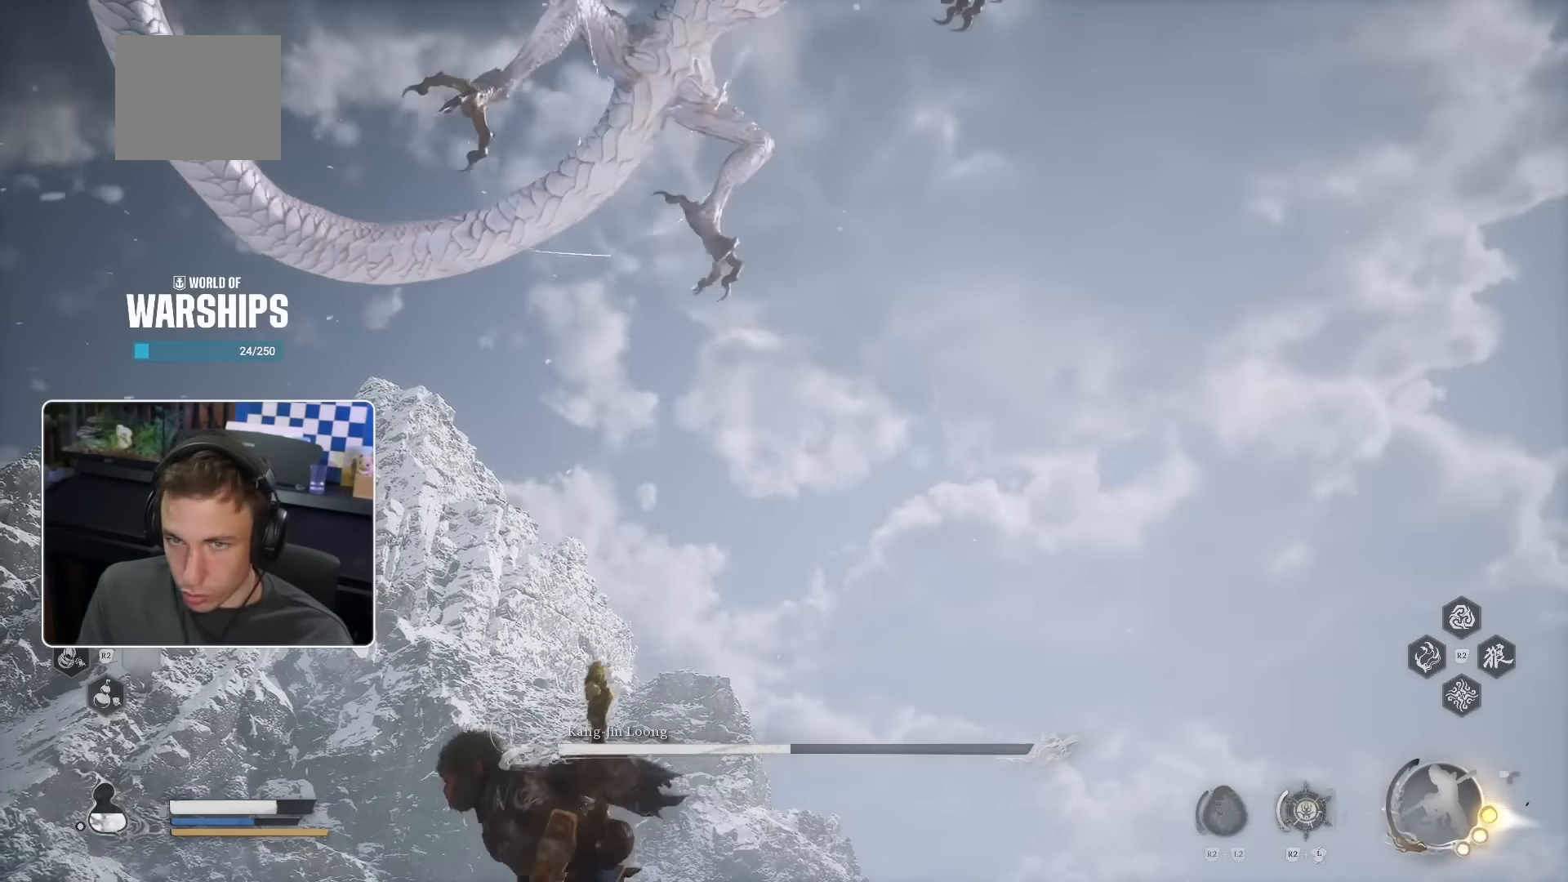
{"dt_ms": 500, "buttons": [], "left_stick": "up-left", "right_stick": "center", "events": [[500, "left_stick", "up-left"]]}
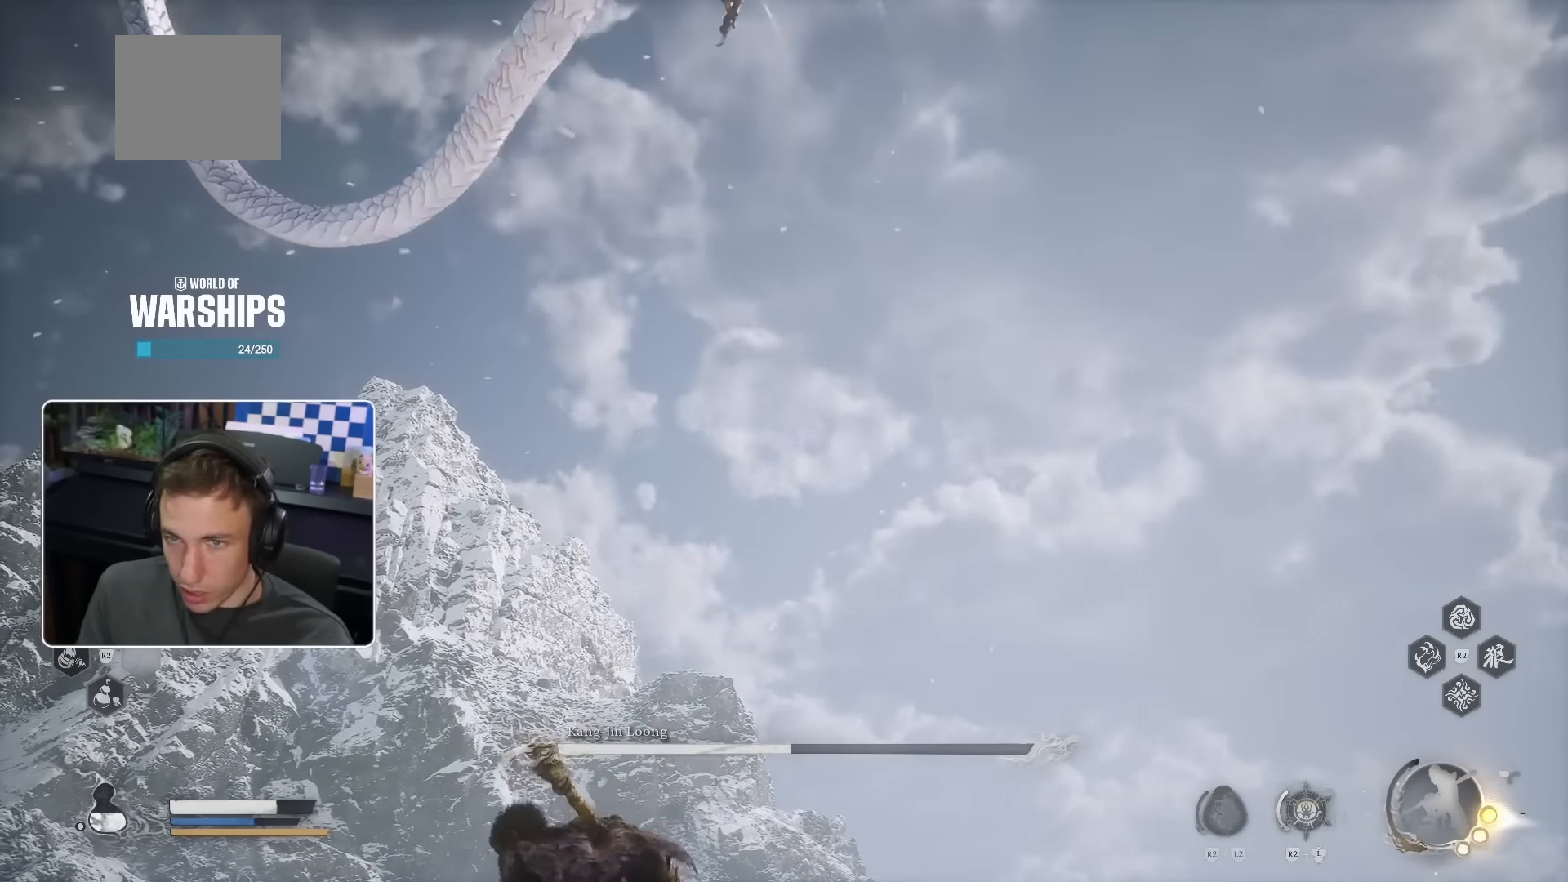
{"dt_ms": 1000, "buttons": [], "left_stick": "up", "right_stick": "center", "events": [[234, "right_stick", "up-left"], [334, "left_stick", "up"], [550, "right_stick", "center"], [733, "right_stick", "left"], [850, "right_stick", "center"]]}
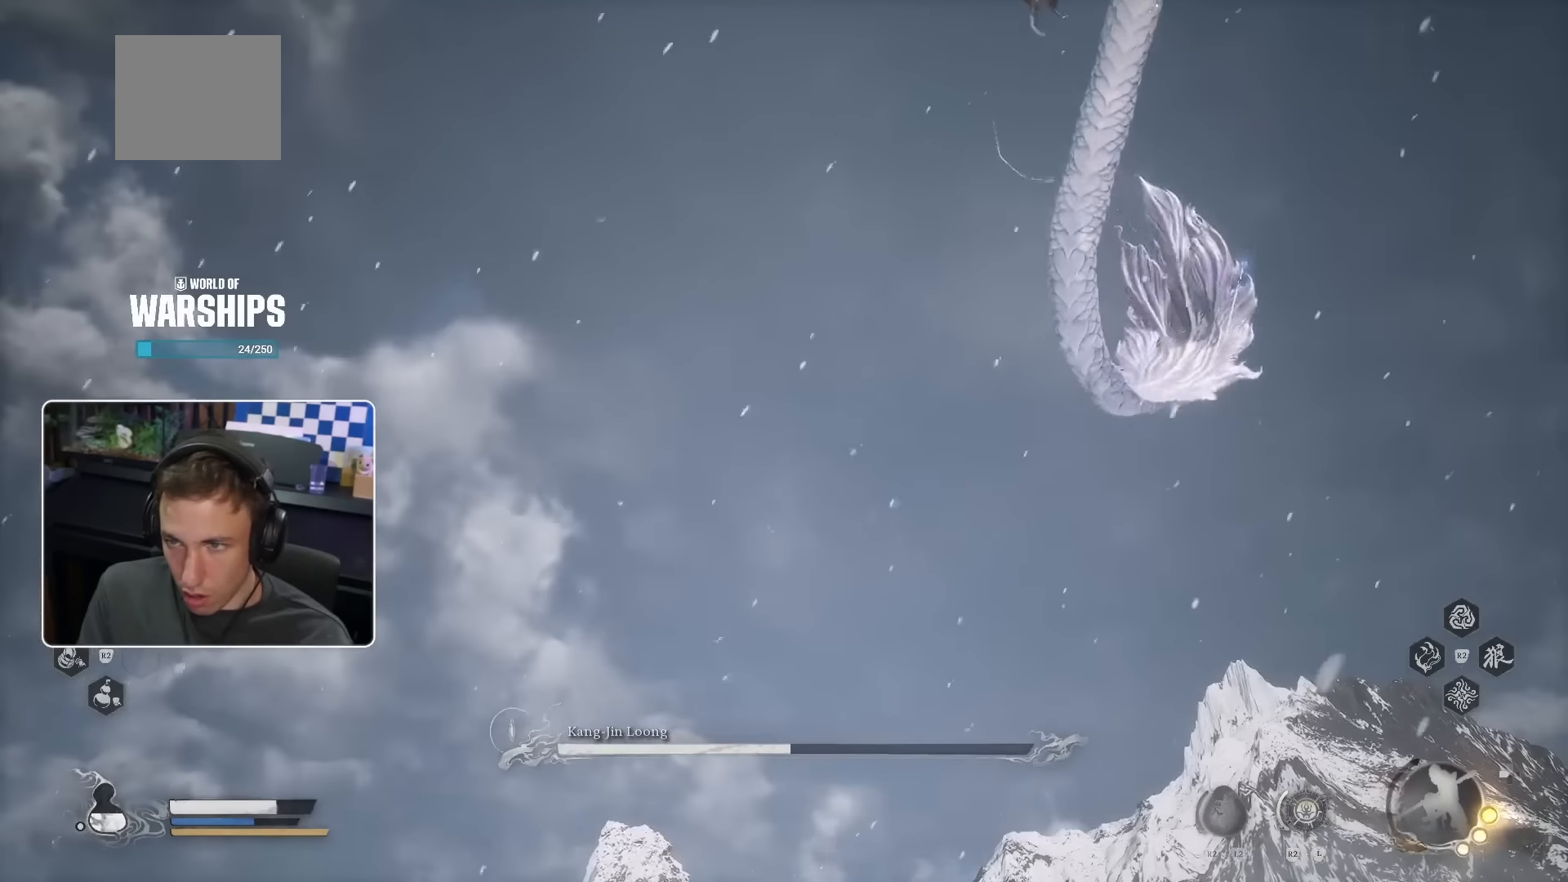
{"dt_ms": 500, "buttons": [], "left_stick": "left", "right_stick": "center", "events": [[150, "right_stick", "right"], [183, "left_stick", "up-left"], [383, "left_stick", "left"], [383, "right_stick", "center"]]}
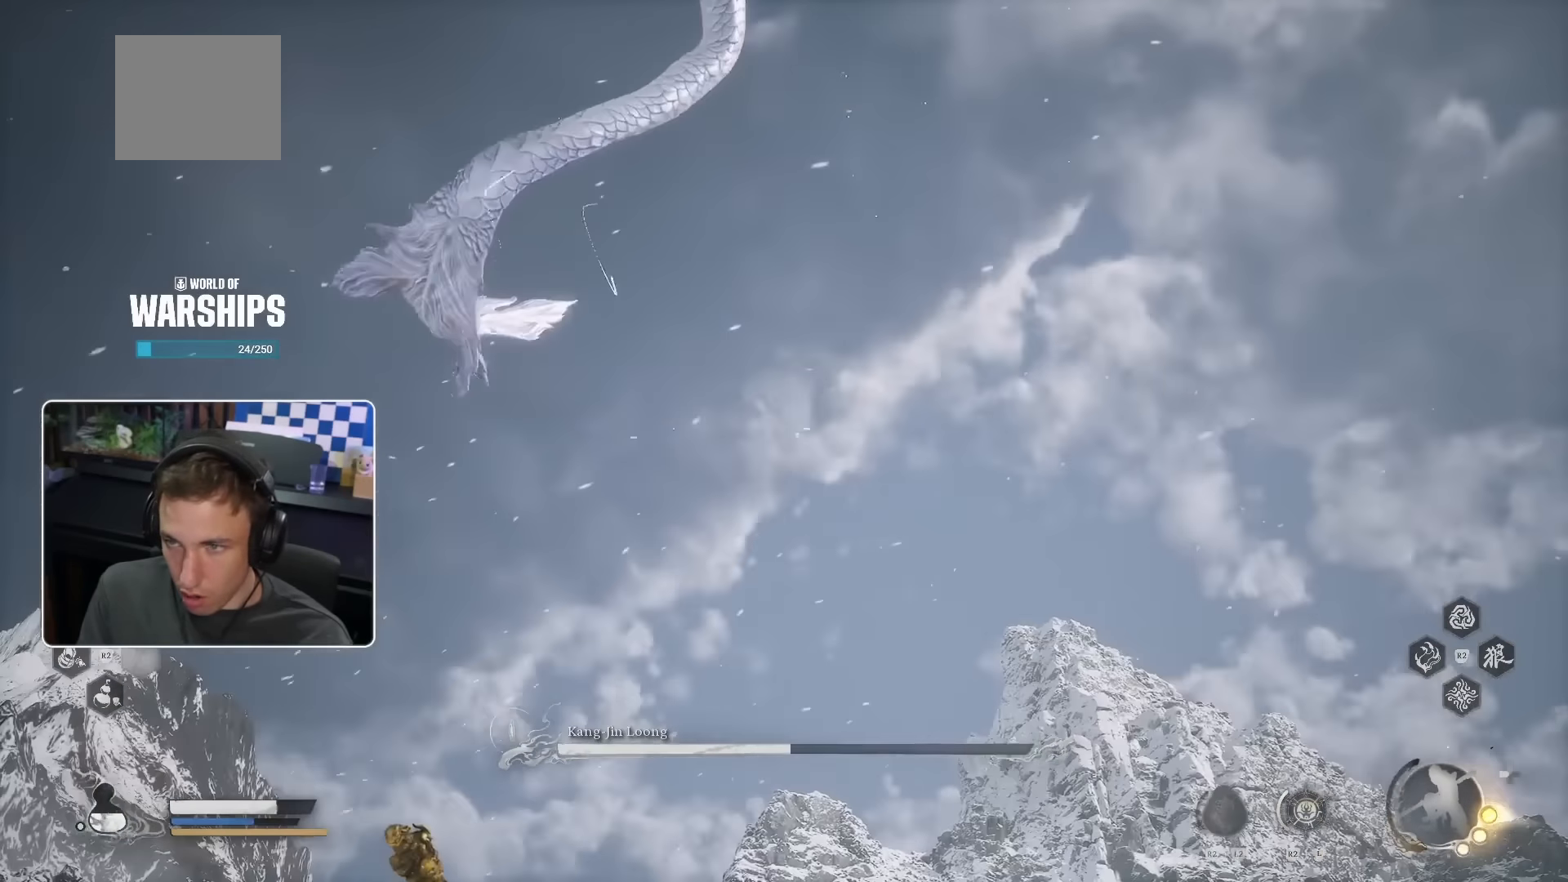
{"dt_ms": 500, "buttons": [], "left_stick": "left", "right_stick": "up-right", "events": [[133, "right_stick", "up-right"], [250, "right_stick", "center"], [466, "right_stick", "up-right"]]}
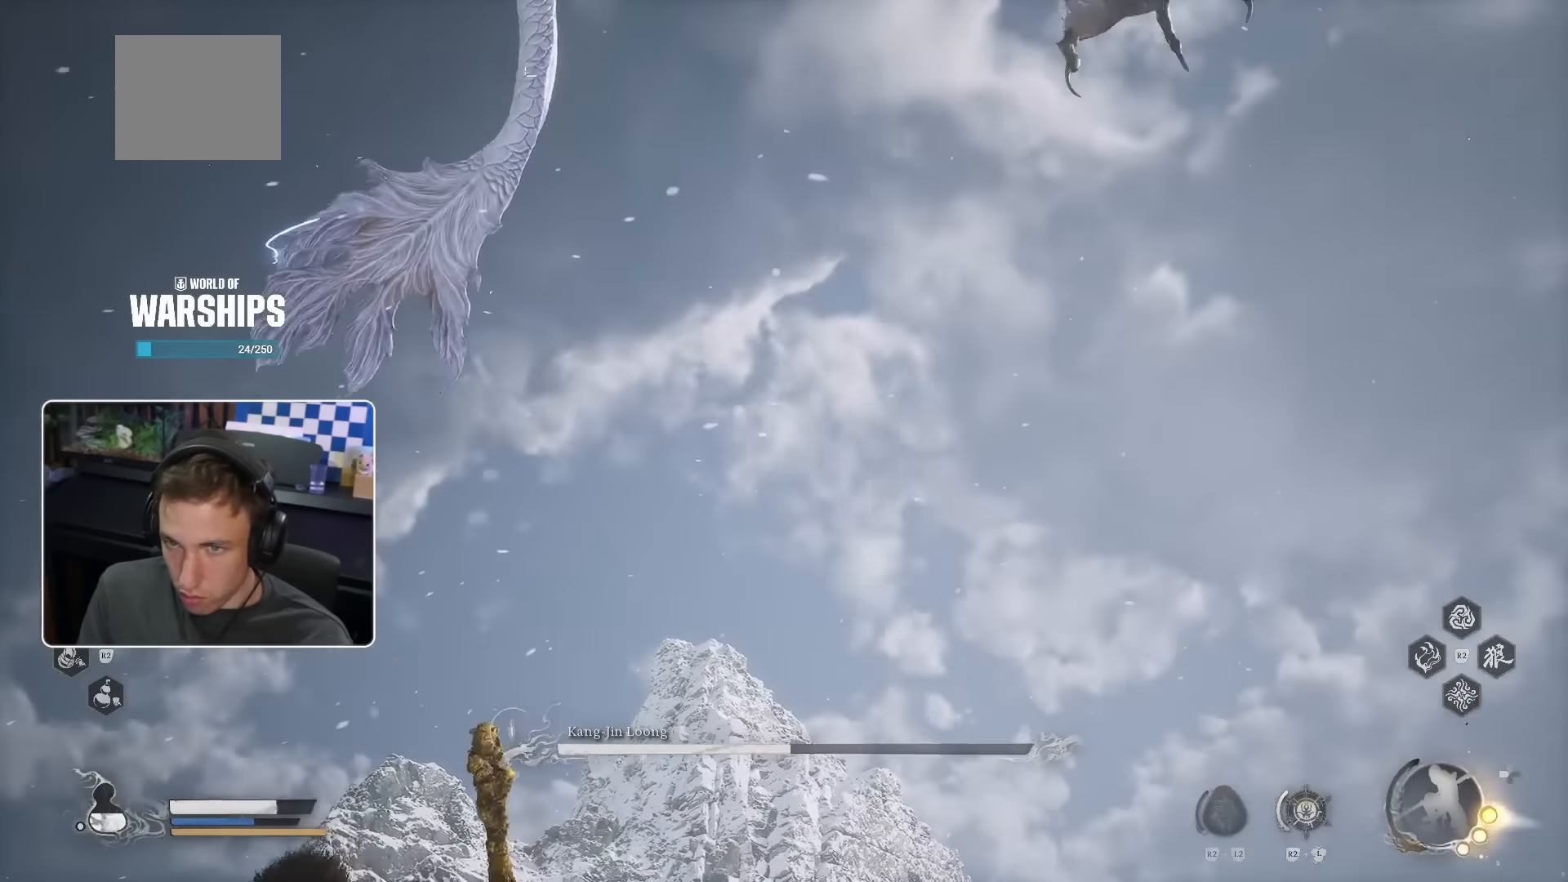
{"dt_ms": 500, "buttons": [], "left_stick": "left", "right_stick": "right", "events": [[116, "right_stick", "center"], [450, "right_stick", "right"]]}
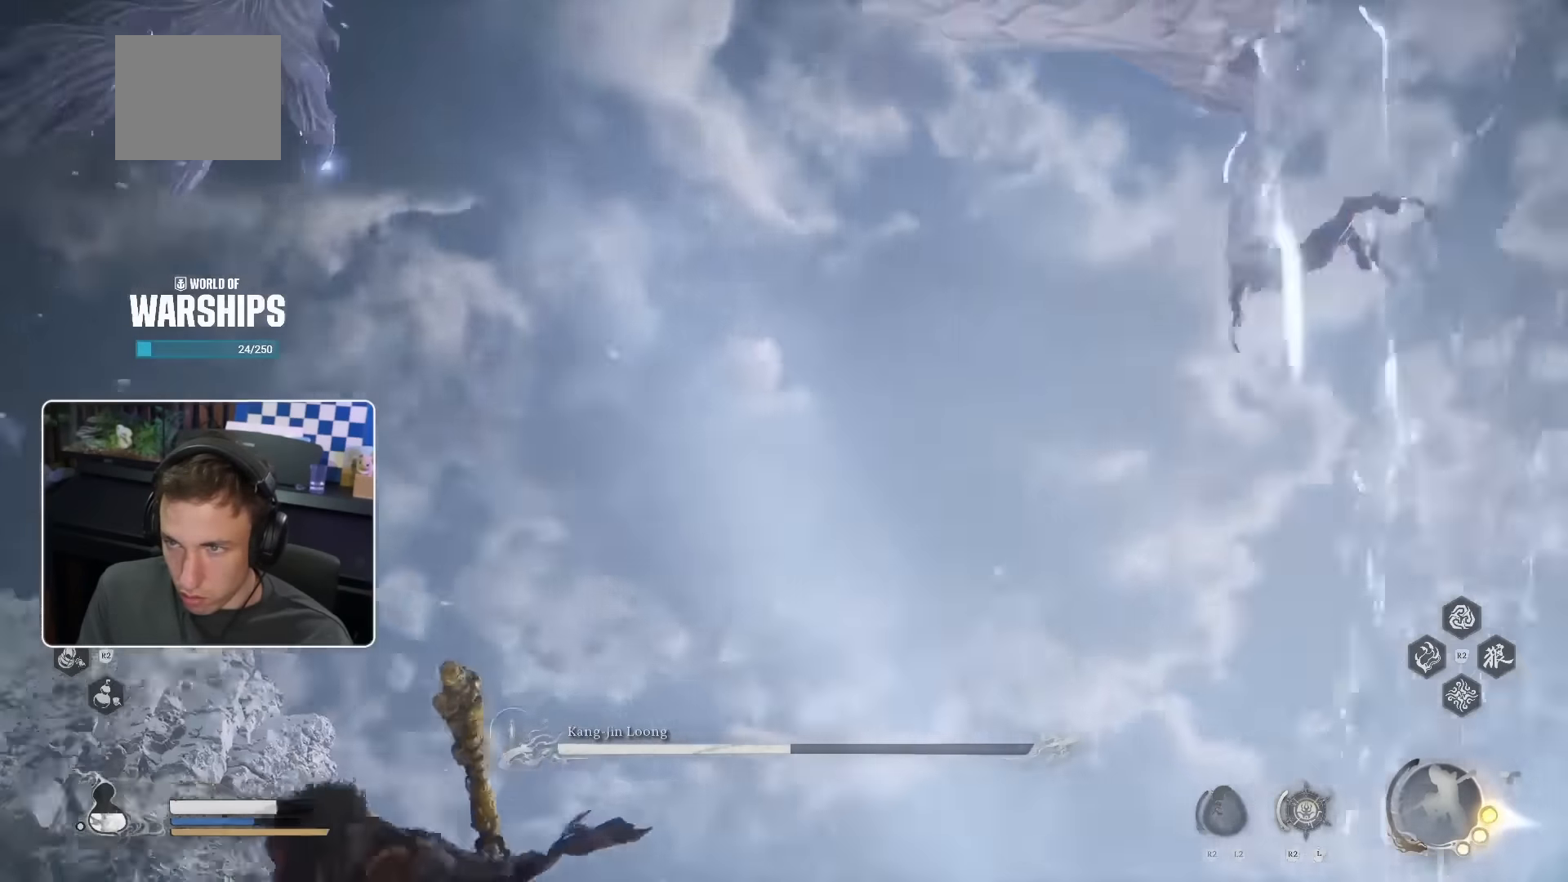
{"dt_ms": 500, "buttons": [], "left_stick": "left", "right_stick": "down-right", "events": [[33, "right_stick", "center"], [216, "right_stick", "down"], [266, "right_stick", "down-right"]]}
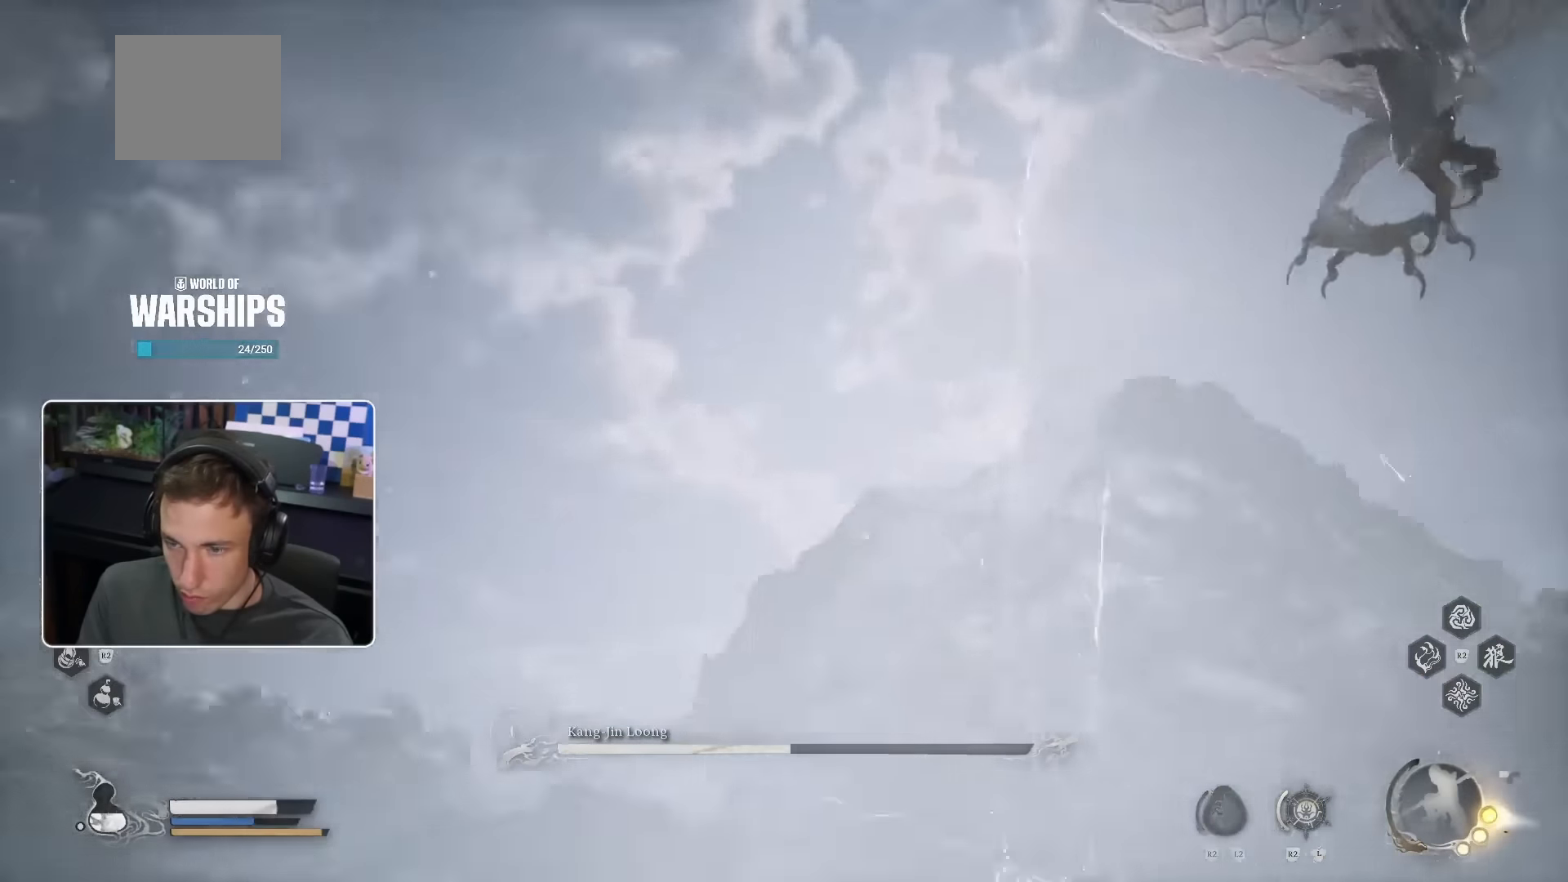
{"dt_ms": 500, "buttons": [], "left_stick": "left", "right_stick": "center", "events": [[133, "right_stick", "center"], [333, "right_stick", "down"], [483, "right_stick", "center"]]}
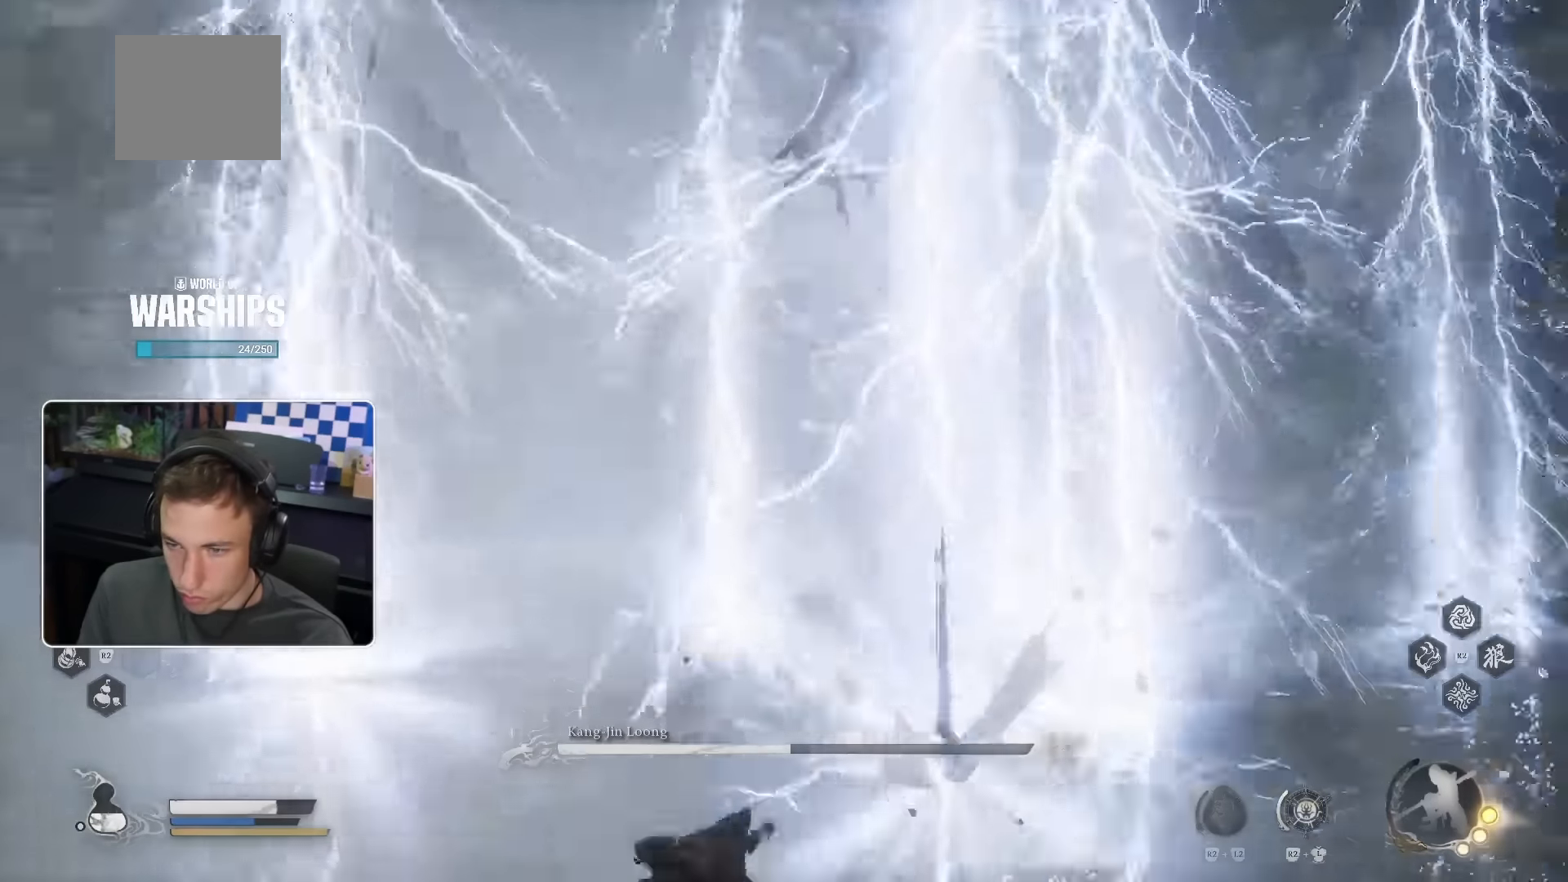
{"dt_ms": 500, "buttons": [], "left_stick": "left", "right_stick": "center"}
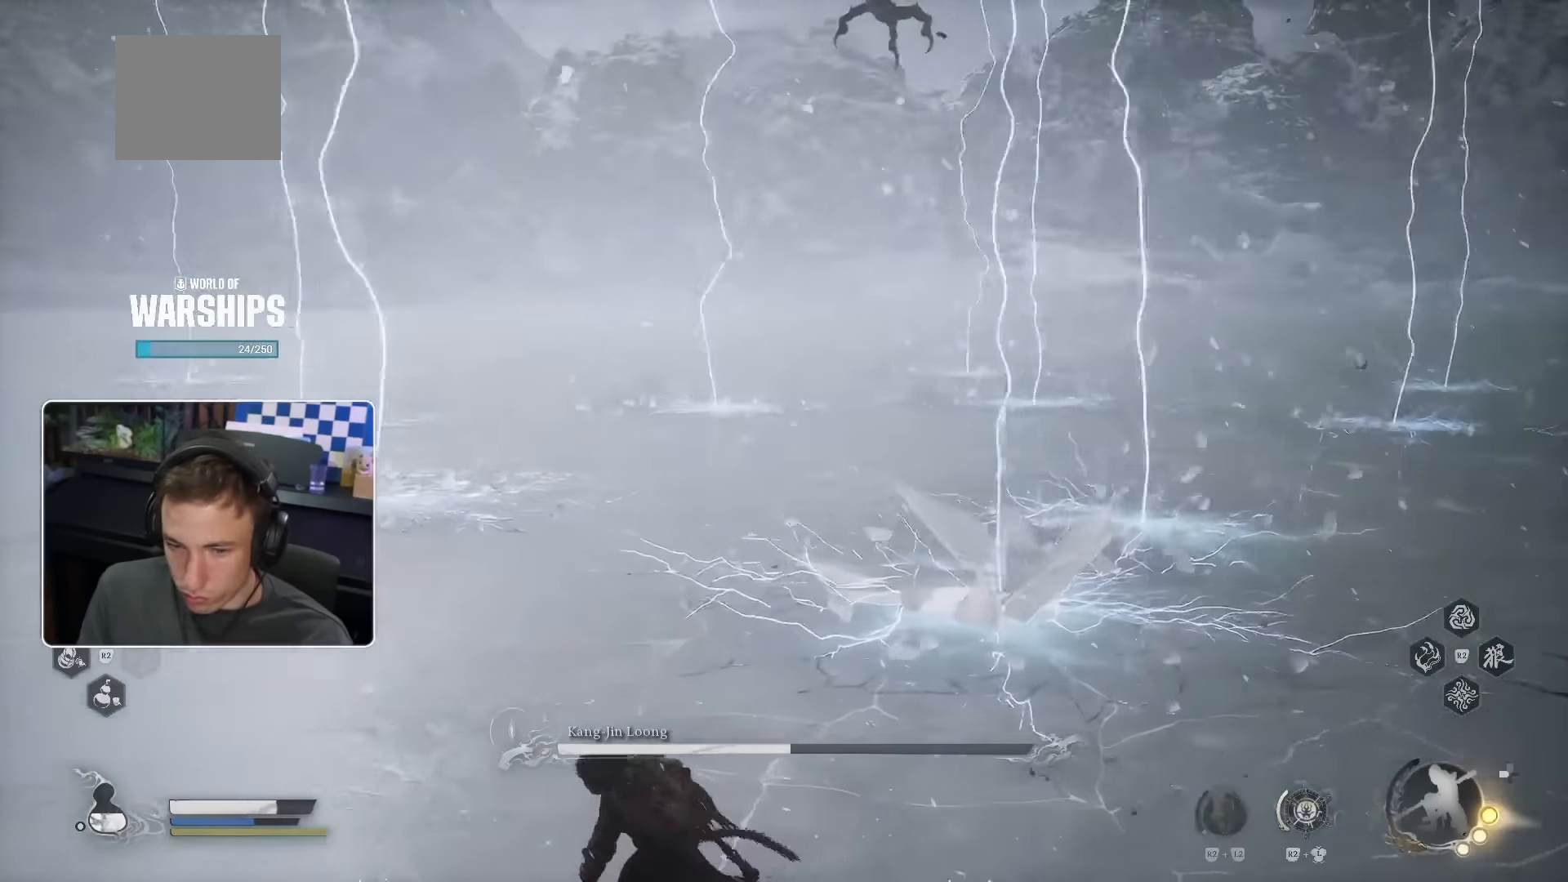
{"dt_ms": 500, "buttons": [], "left_stick": "left", "right_stick": "center", "events": [[266, "right_stick", "up-right"], [400, "right_stick", "center"]]}
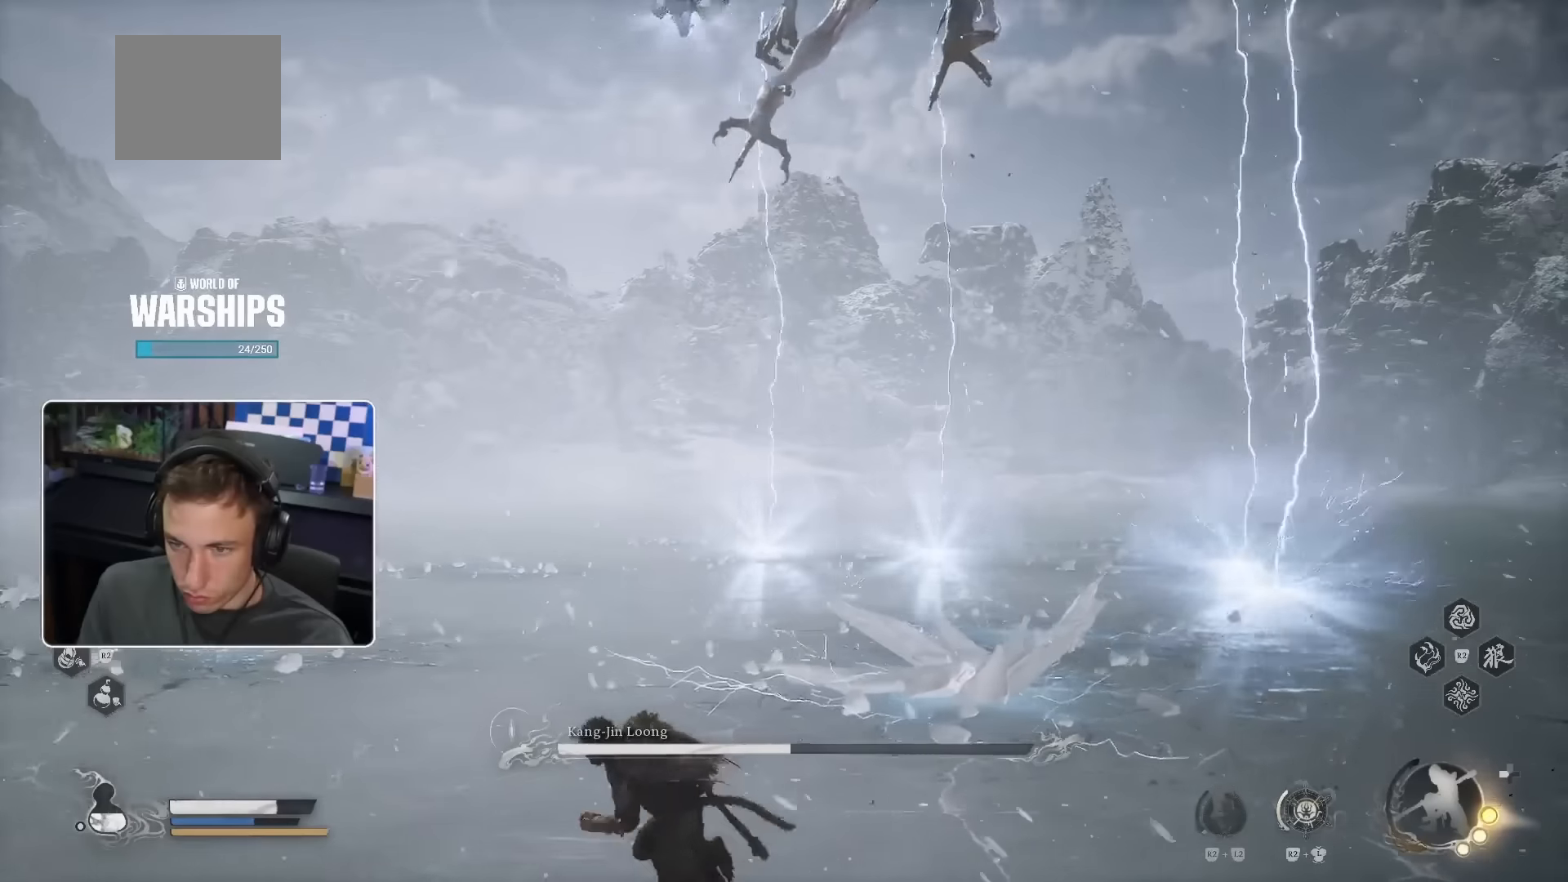
{"dt_ms": 500, "buttons": [], "left_stick": "up-left", "right_stick": "center", "events": [[67, "left_stick", "up-left"]]}
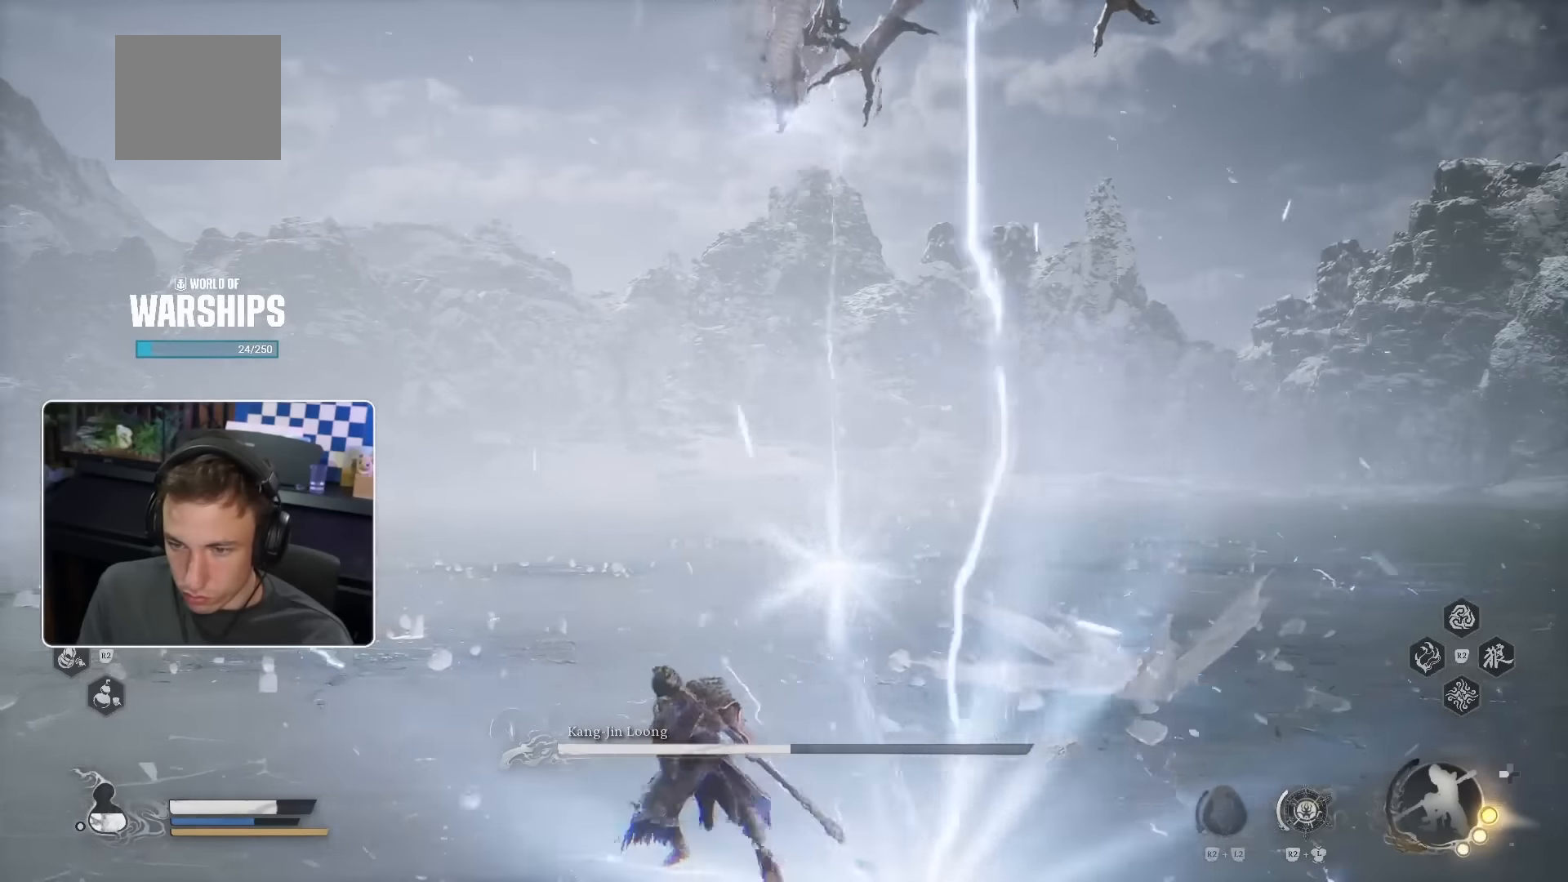
{"dt_ms": 500, "buttons": [], "left_stick": "up-left", "right_stick": "center"}
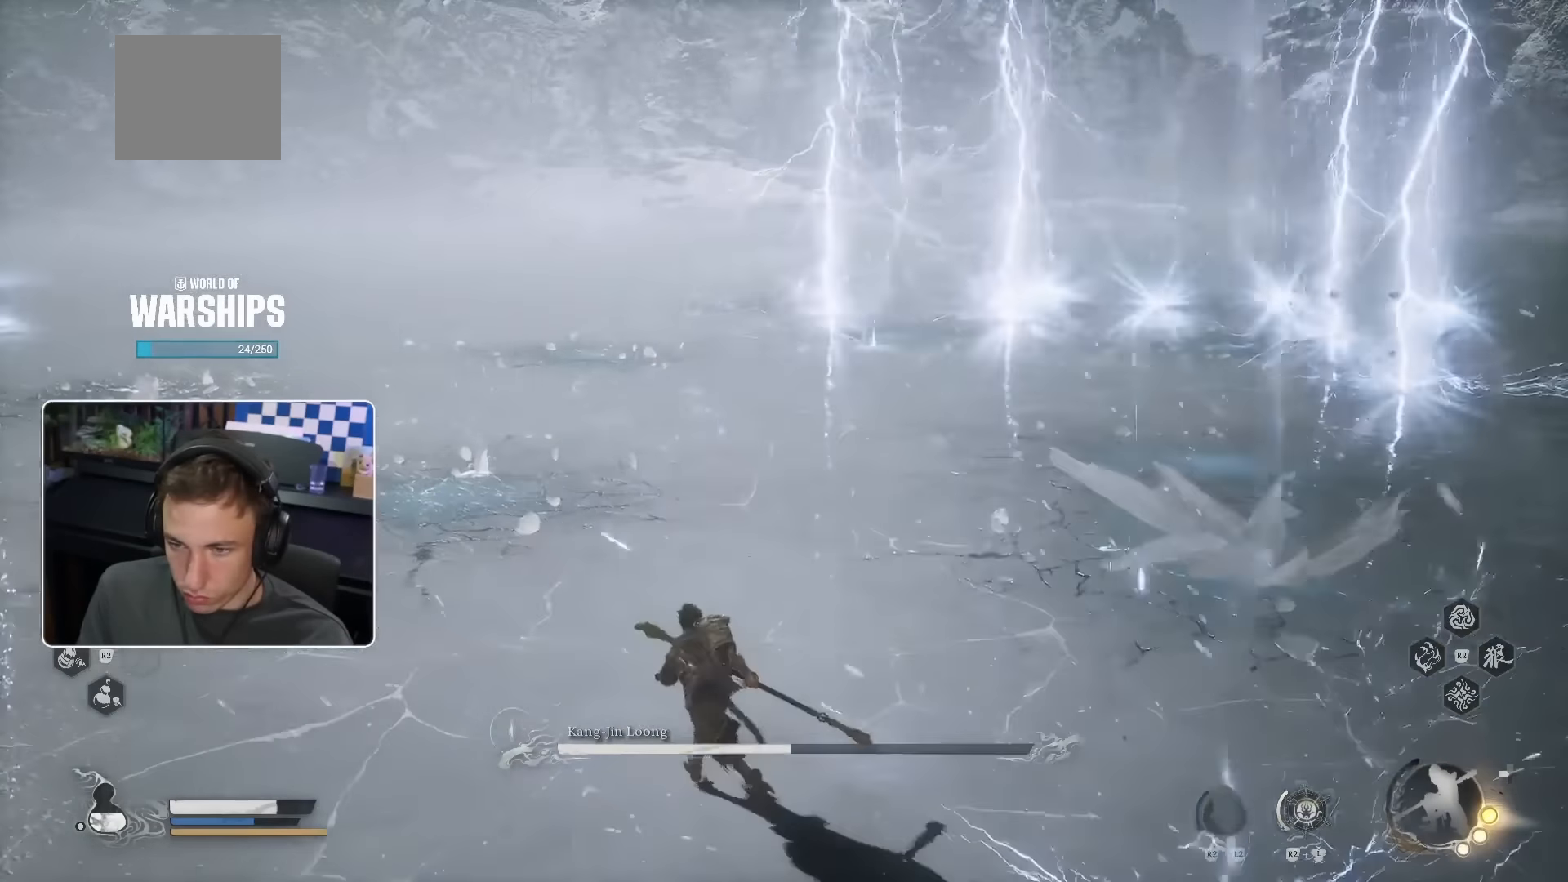
{"dt_ms": 500, "buttons": [], "left_stick": "up-right", "right_stick": "center", "events": [[83, "right_stick", "up-right"], [200, "right_stick", "center"], [267, "left_stick", "up"], [467, "left_stick", "up-right"]]}
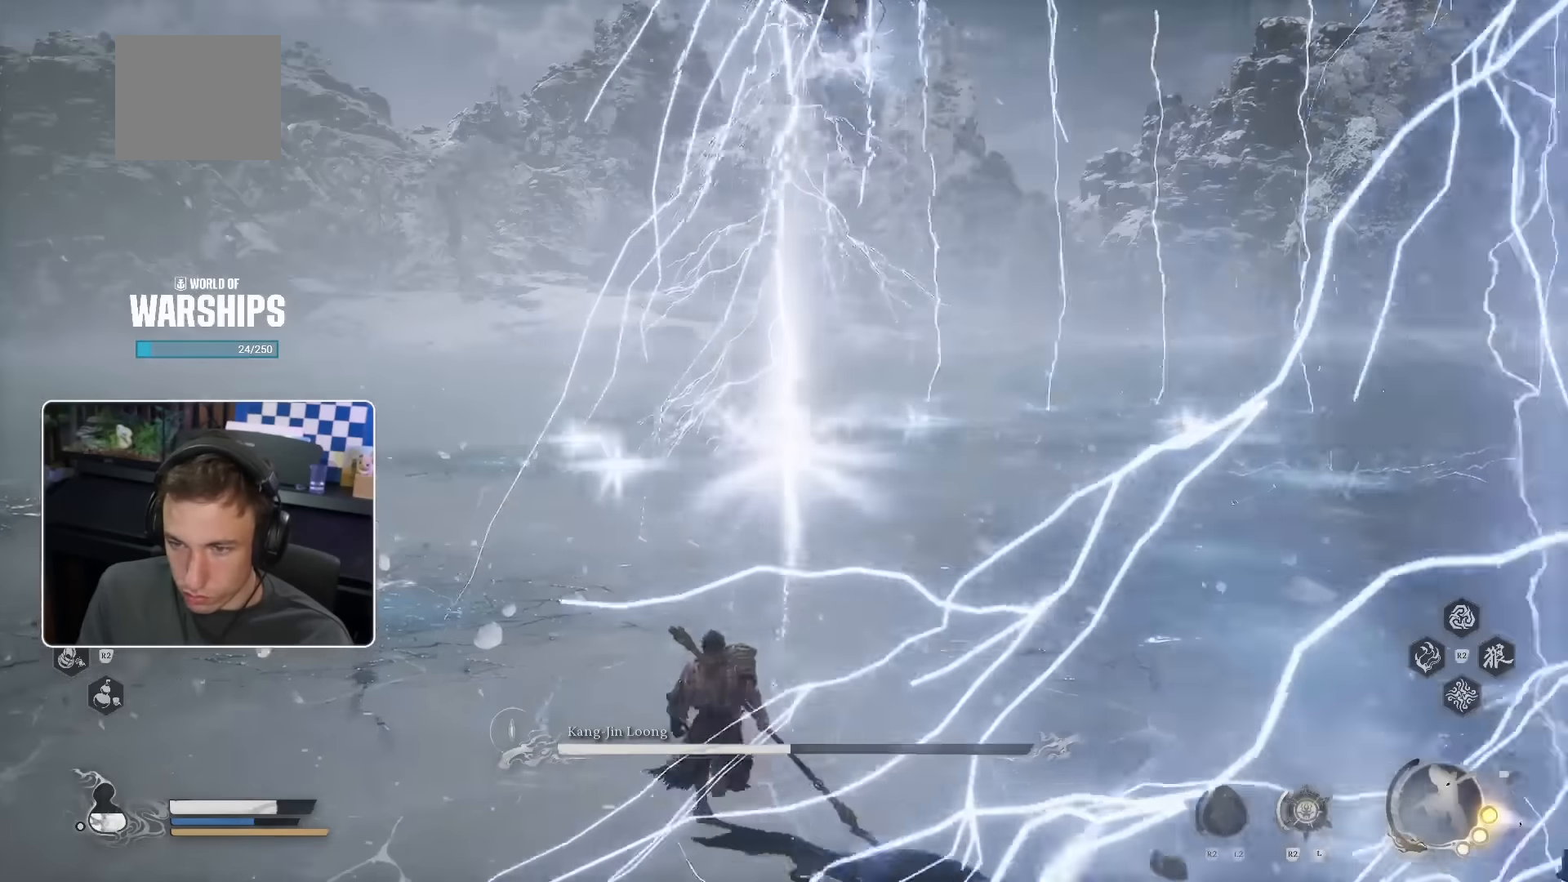
{"dt_ms": 500, "buttons": [], "left_stick": "up-right", "right_stick": "center", "events": []}
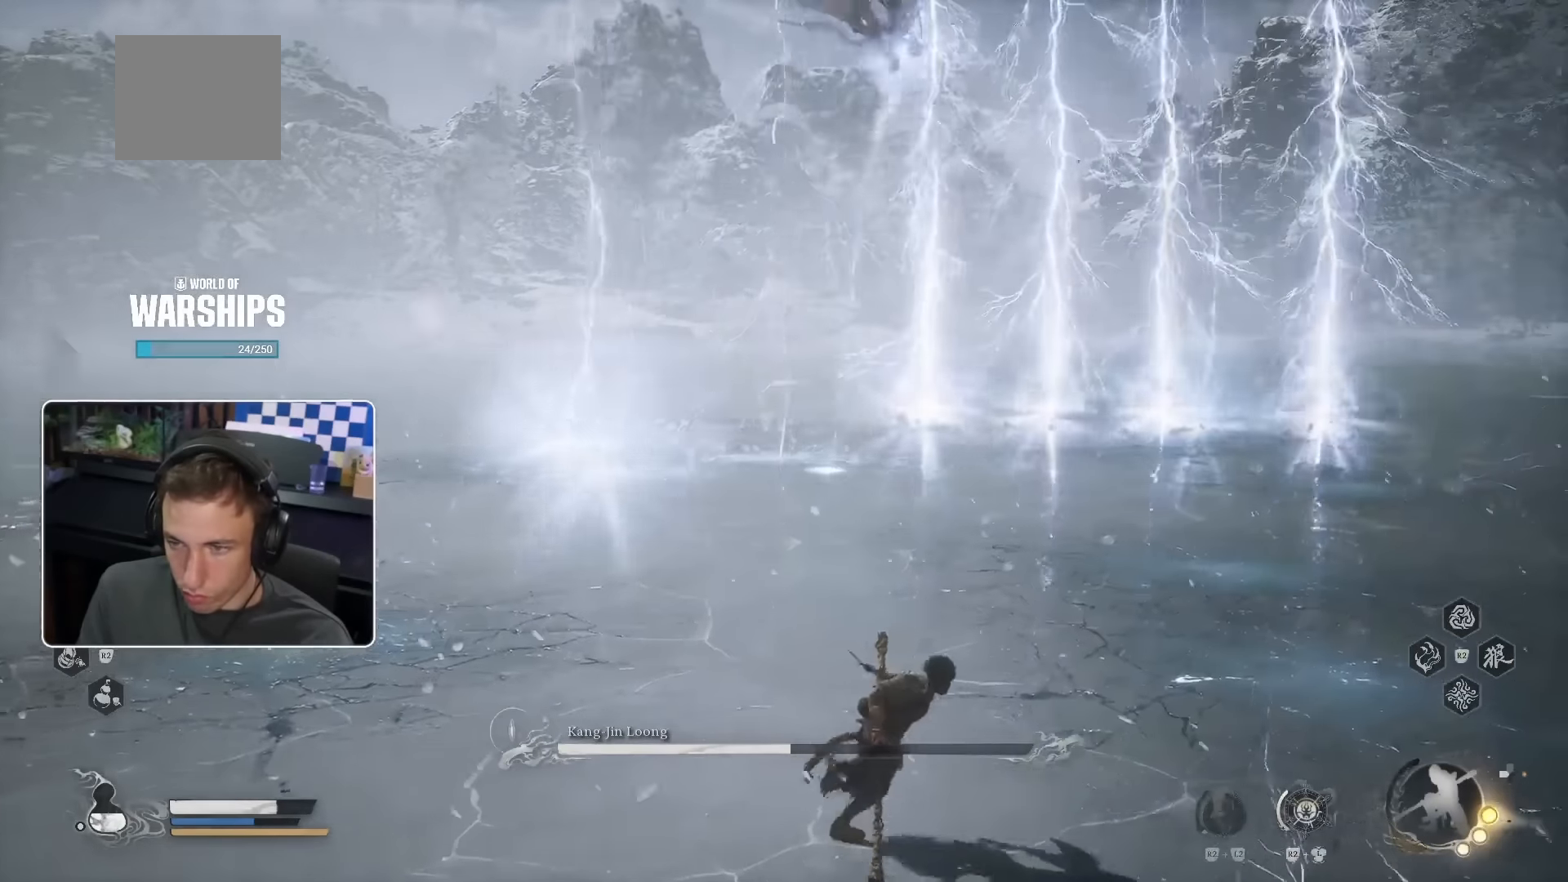
{"dt_ms": 500, "buttons": [], "left_stick": "right", "right_stick": "center", "events": [[33, "left_stick", "right"]]}
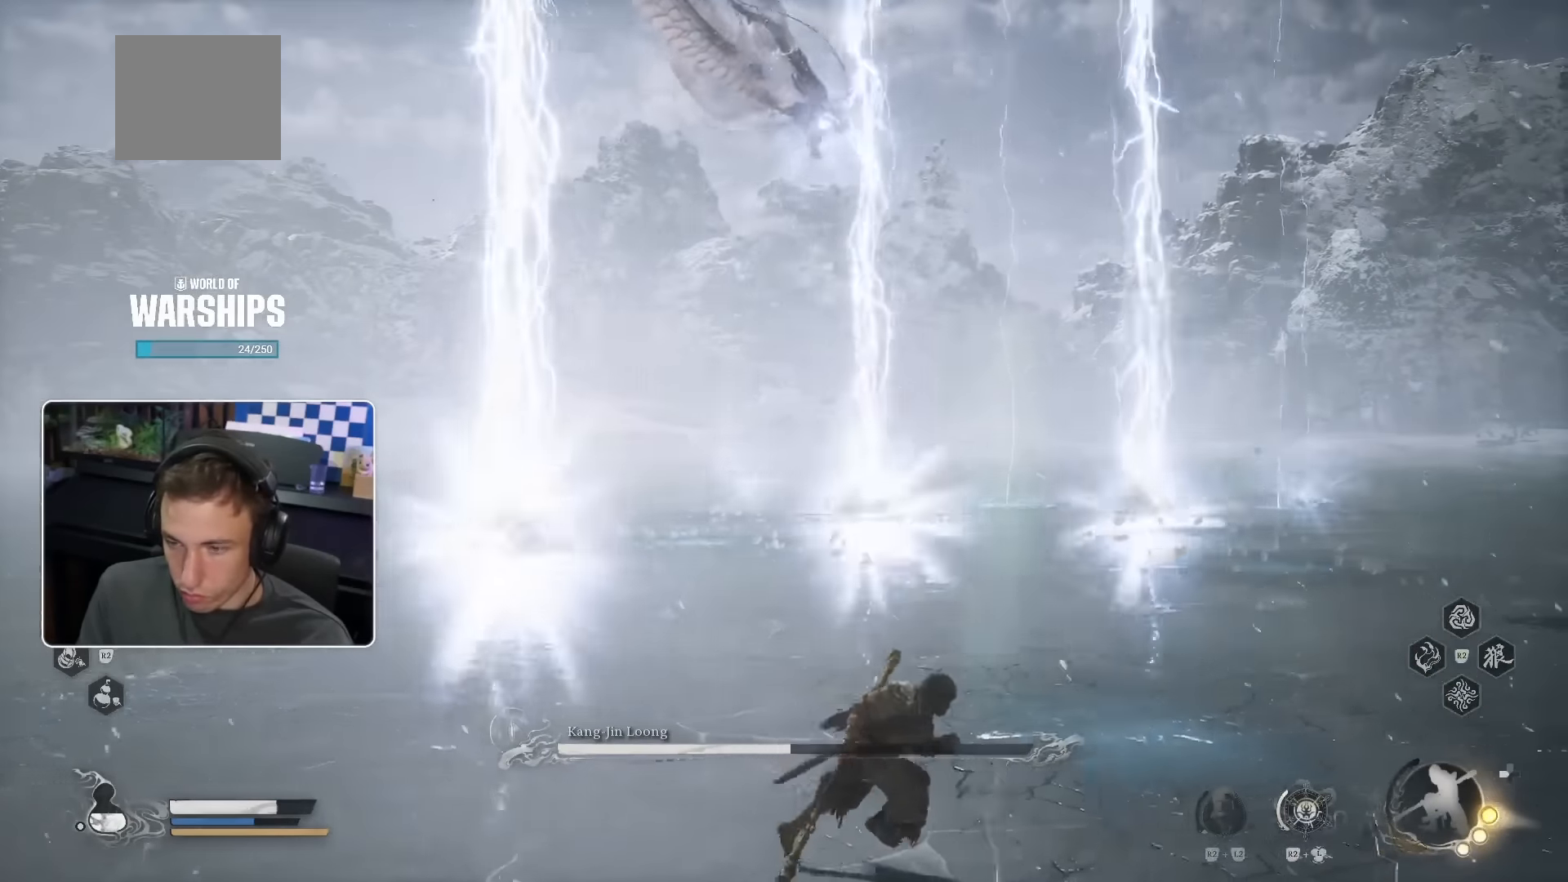
{"dt_ms": 500, "buttons": [], "left_stick": "up-right", "right_stick": "center", "events": [[150, "left_stick", "up-right"], [233, "right_stick", "down"], [367, "right_stick", "center"]]}
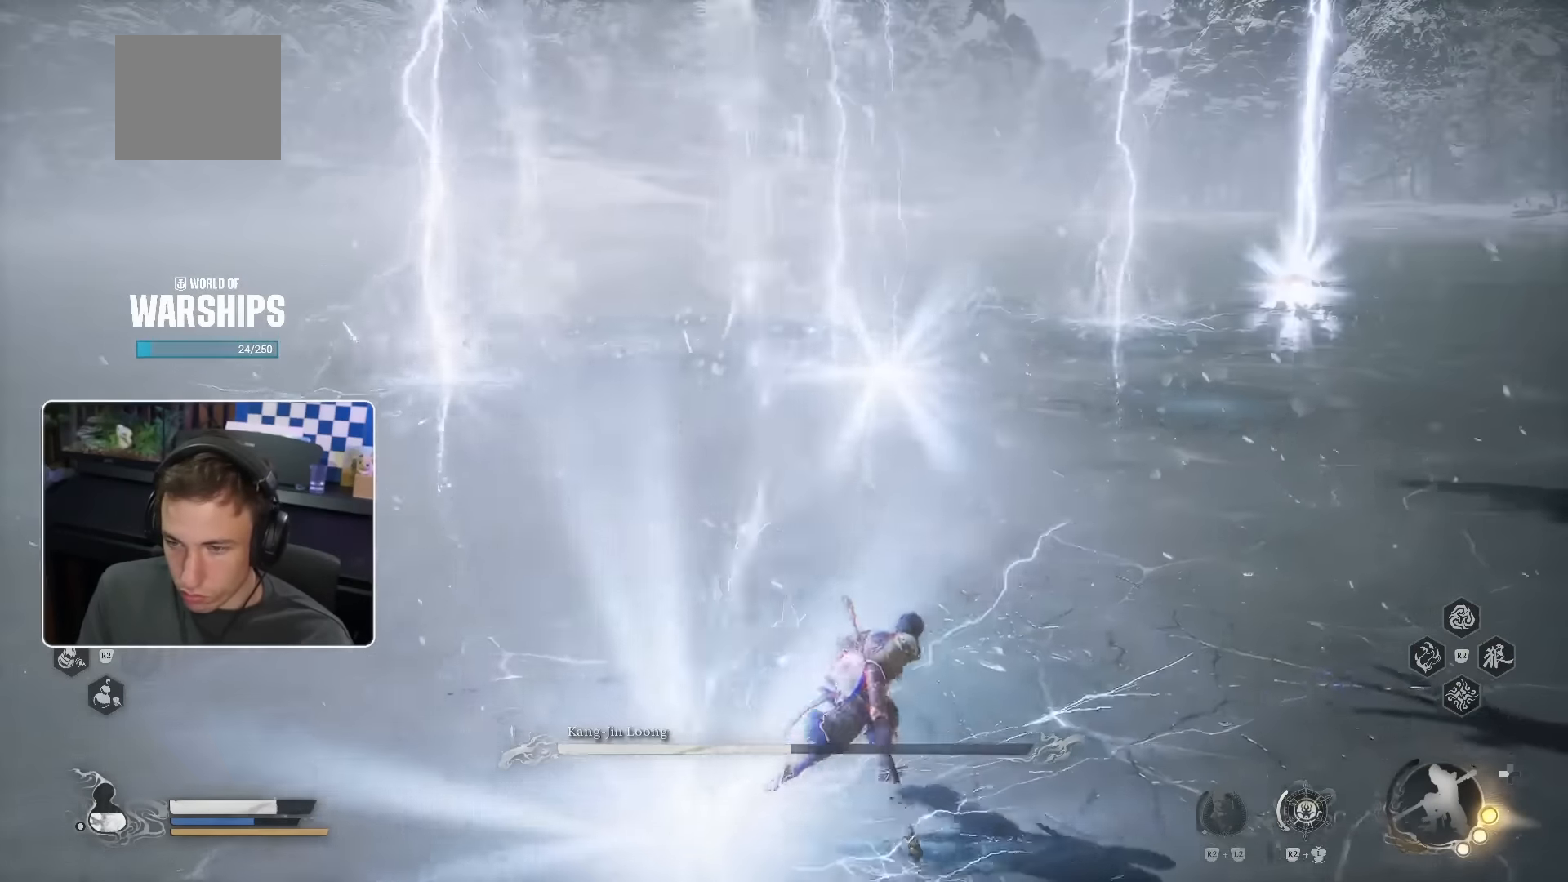
{"dt_ms": 500, "buttons": [], "left_stick": "up-right", "right_stick": "center", "events": []}
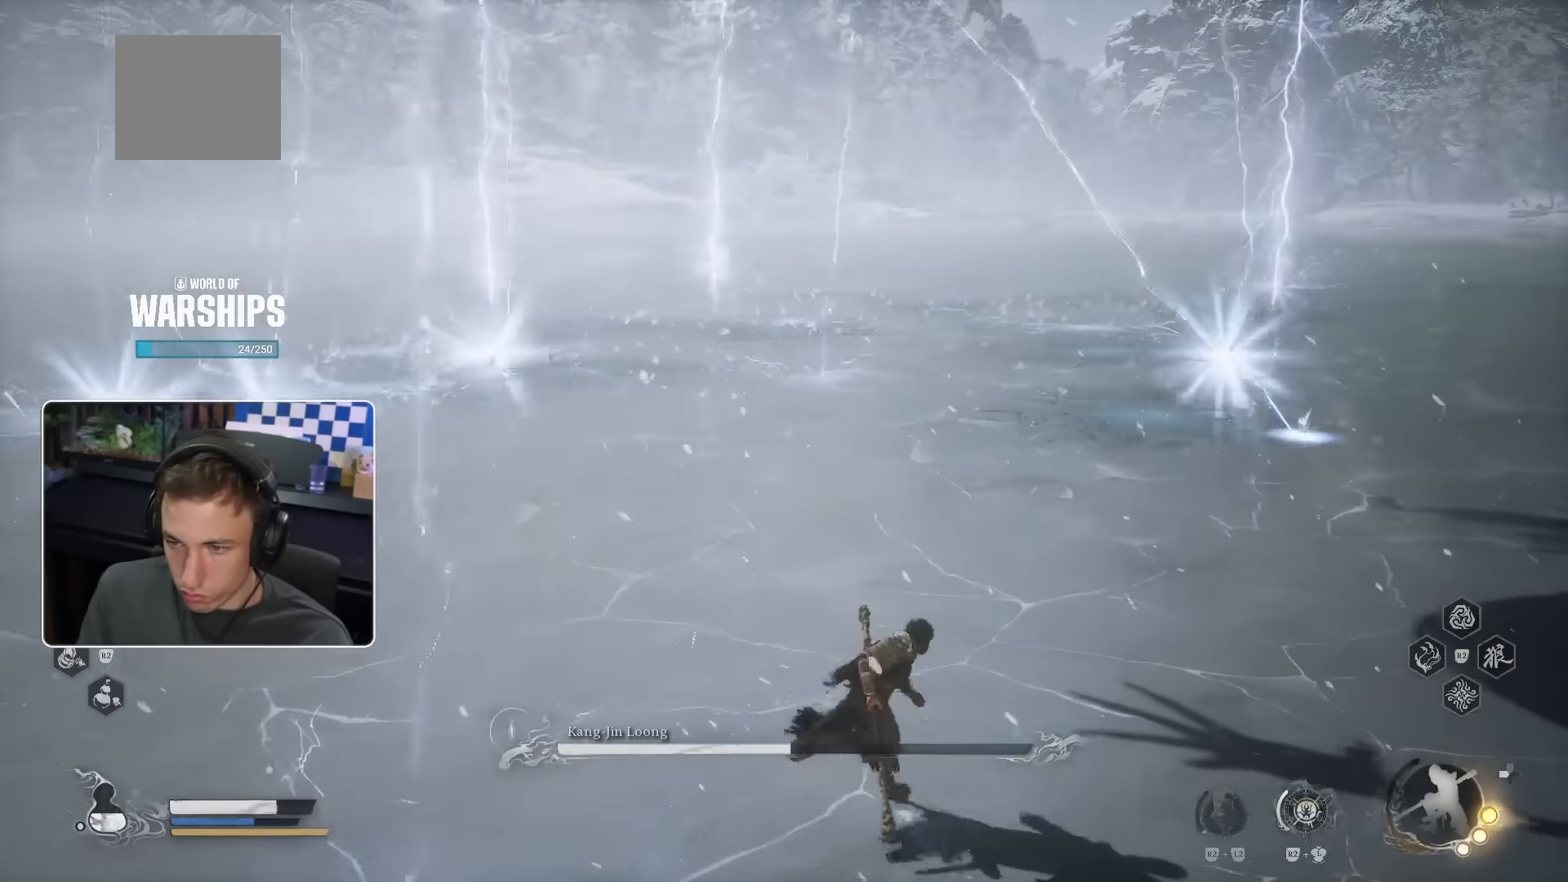
{"dt_ms": 1000, "buttons": [], "left_stick": "right", "right_stick": "center"}
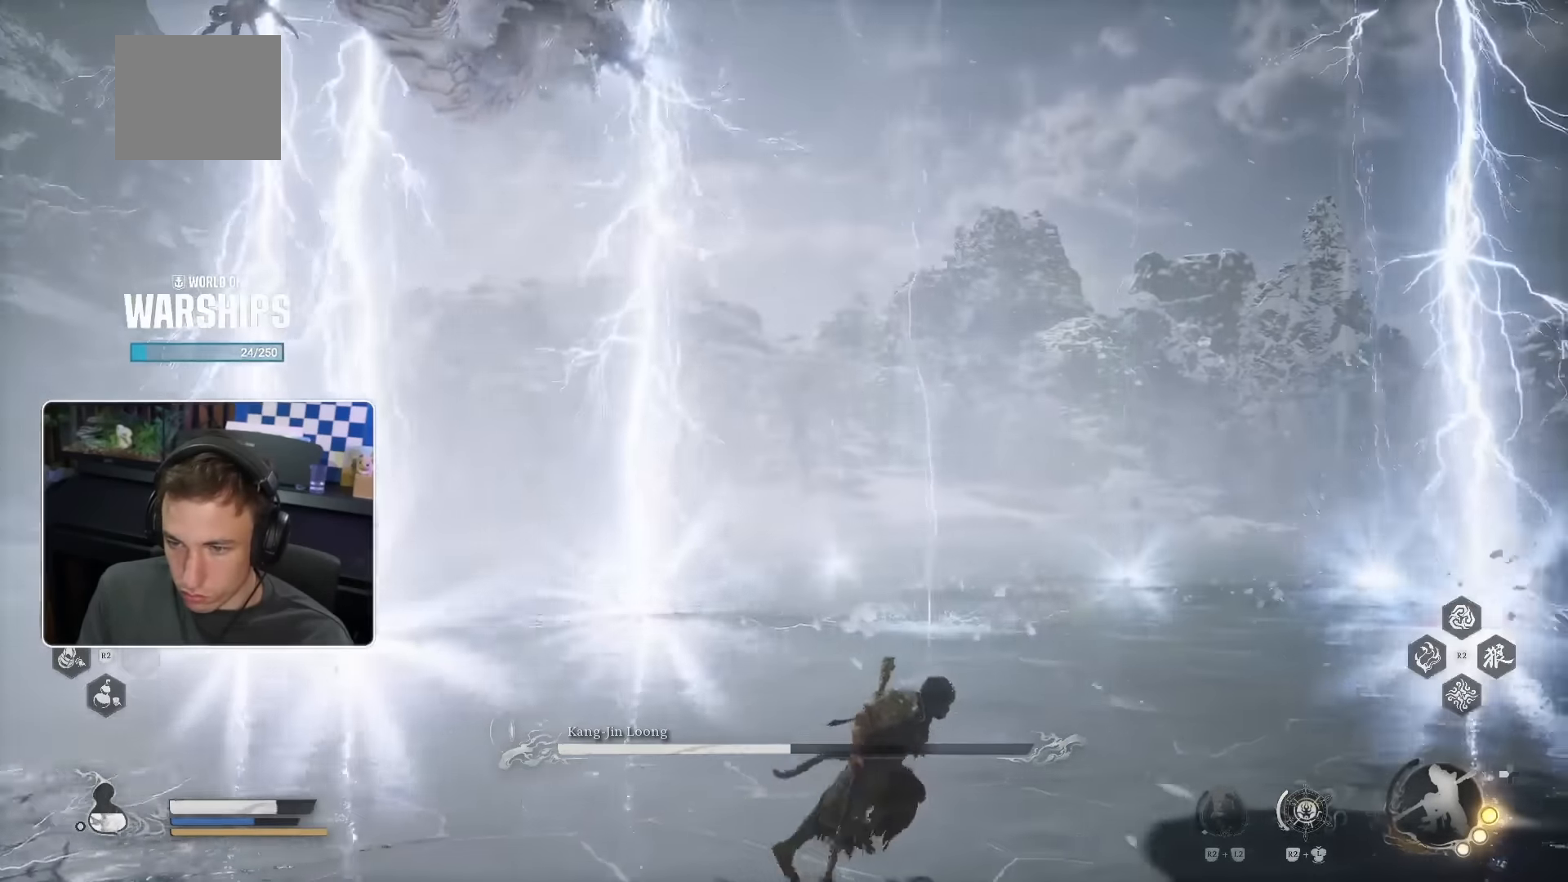
{"dt_ms": 500, "buttons": [], "left_stick": "up-left", "right_stick": "center", "events": [[33, "left_stick", "up-right"], [33, "right_stick", "down-left"], [133, "right_stick", "center"], [150, "left_stick", "up"], [417, "left_stick", "up-left"]]}
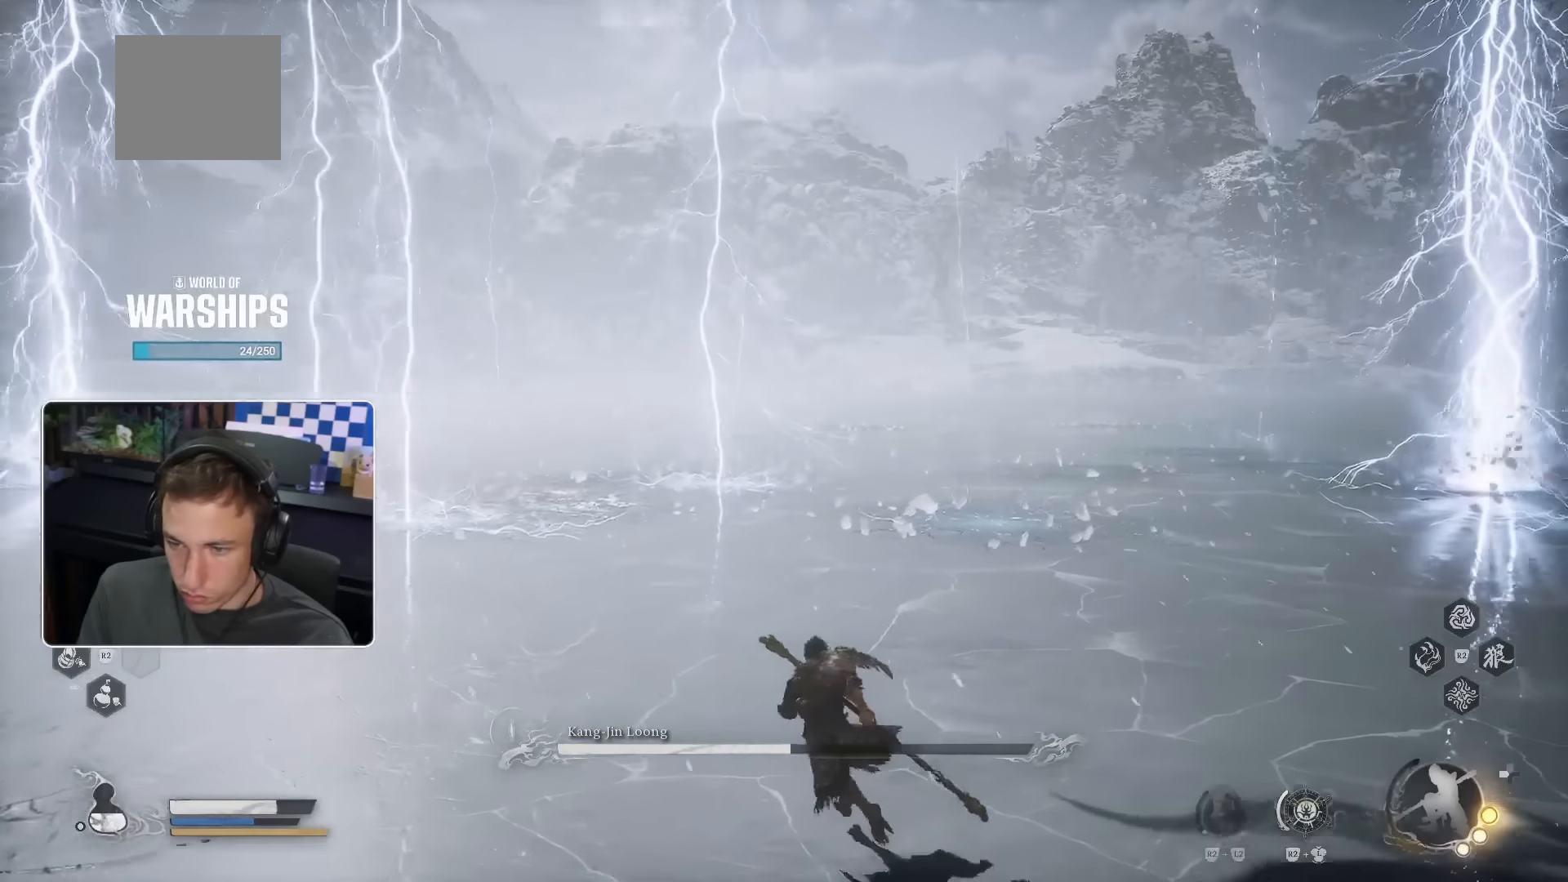
{"dt_ms": 500, "buttons": [], "left_stick": "left", "right_stick": "down", "events": [[67, "left_stick", "left"], [400, "right_stick", "down"]]}
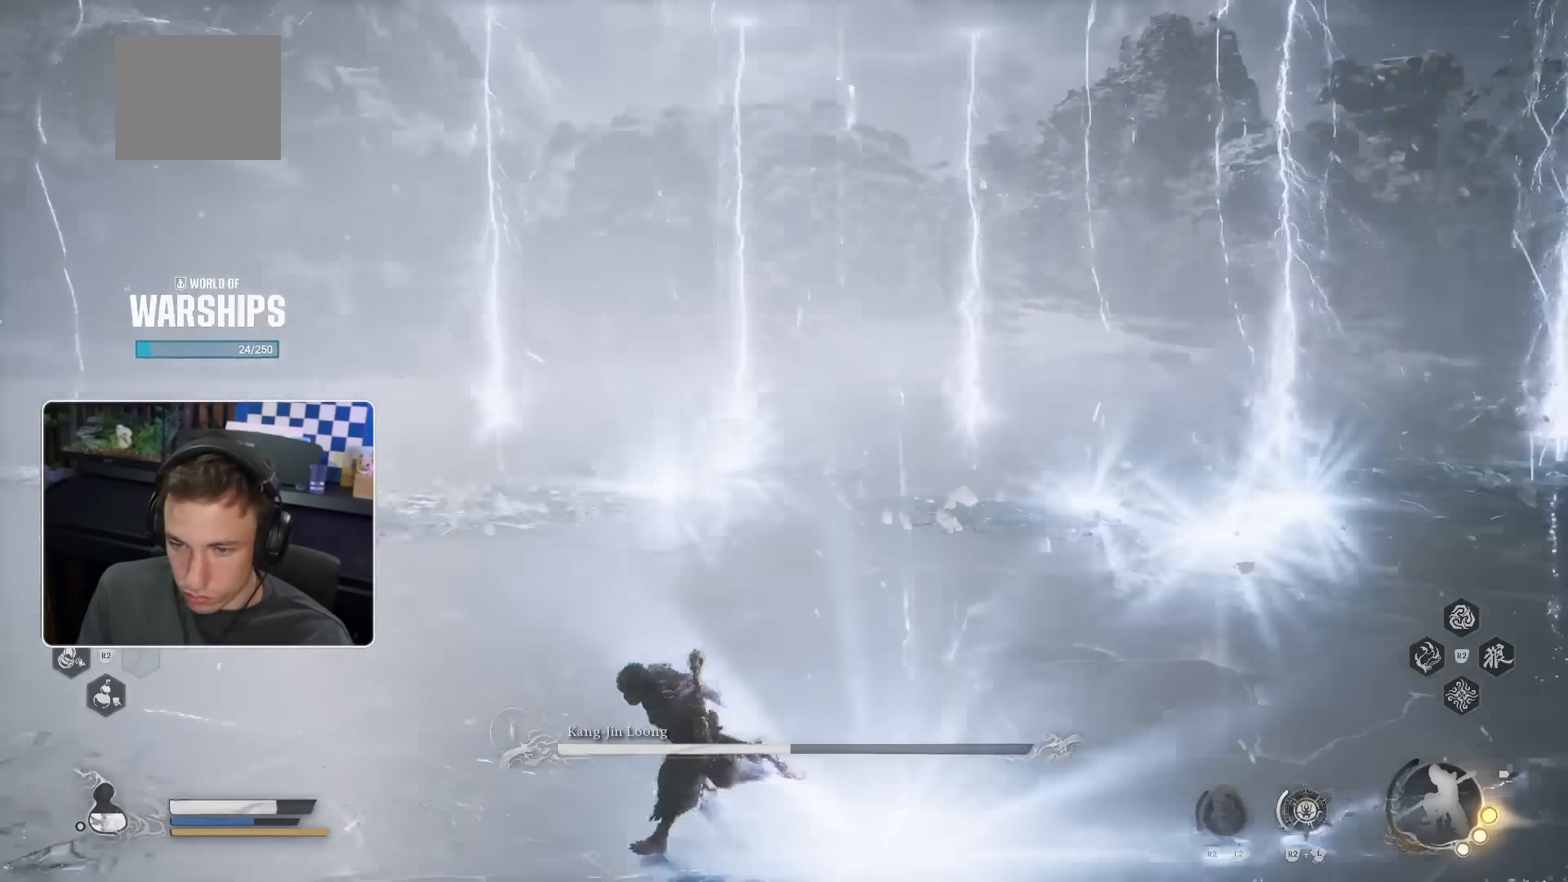
{"dt_ms": 500, "buttons": [], "left_stick": "up-left", "right_stick": "center", "events": [[67, "right_stick", "center"], [367, "left_stick", "up-left"]]}
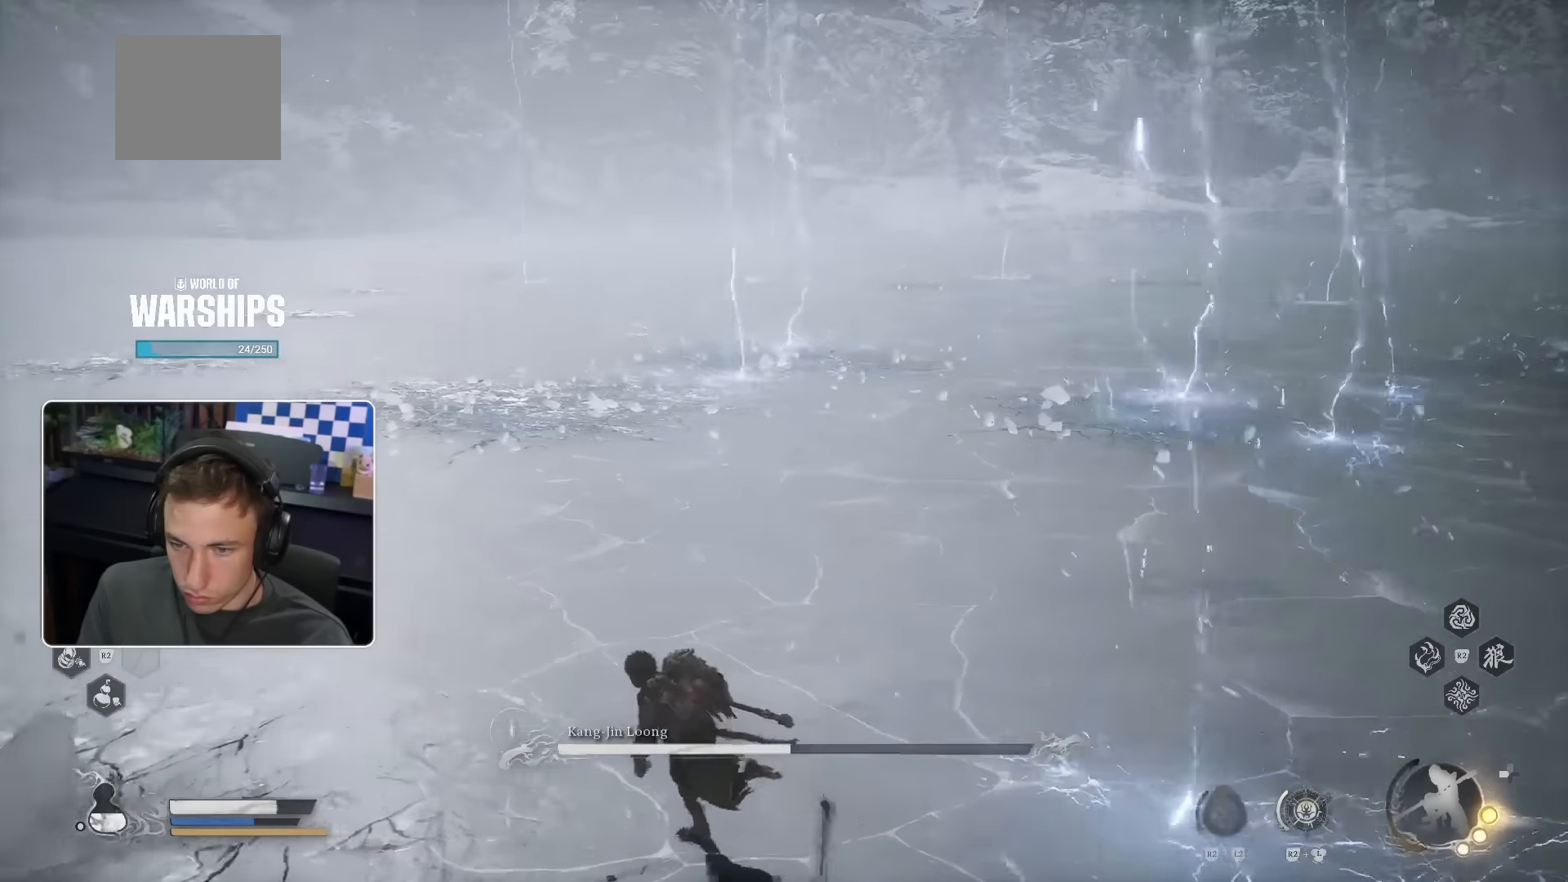
{"dt_ms": 500, "buttons": [], "left_stick": "left", "right_stick": "center"}
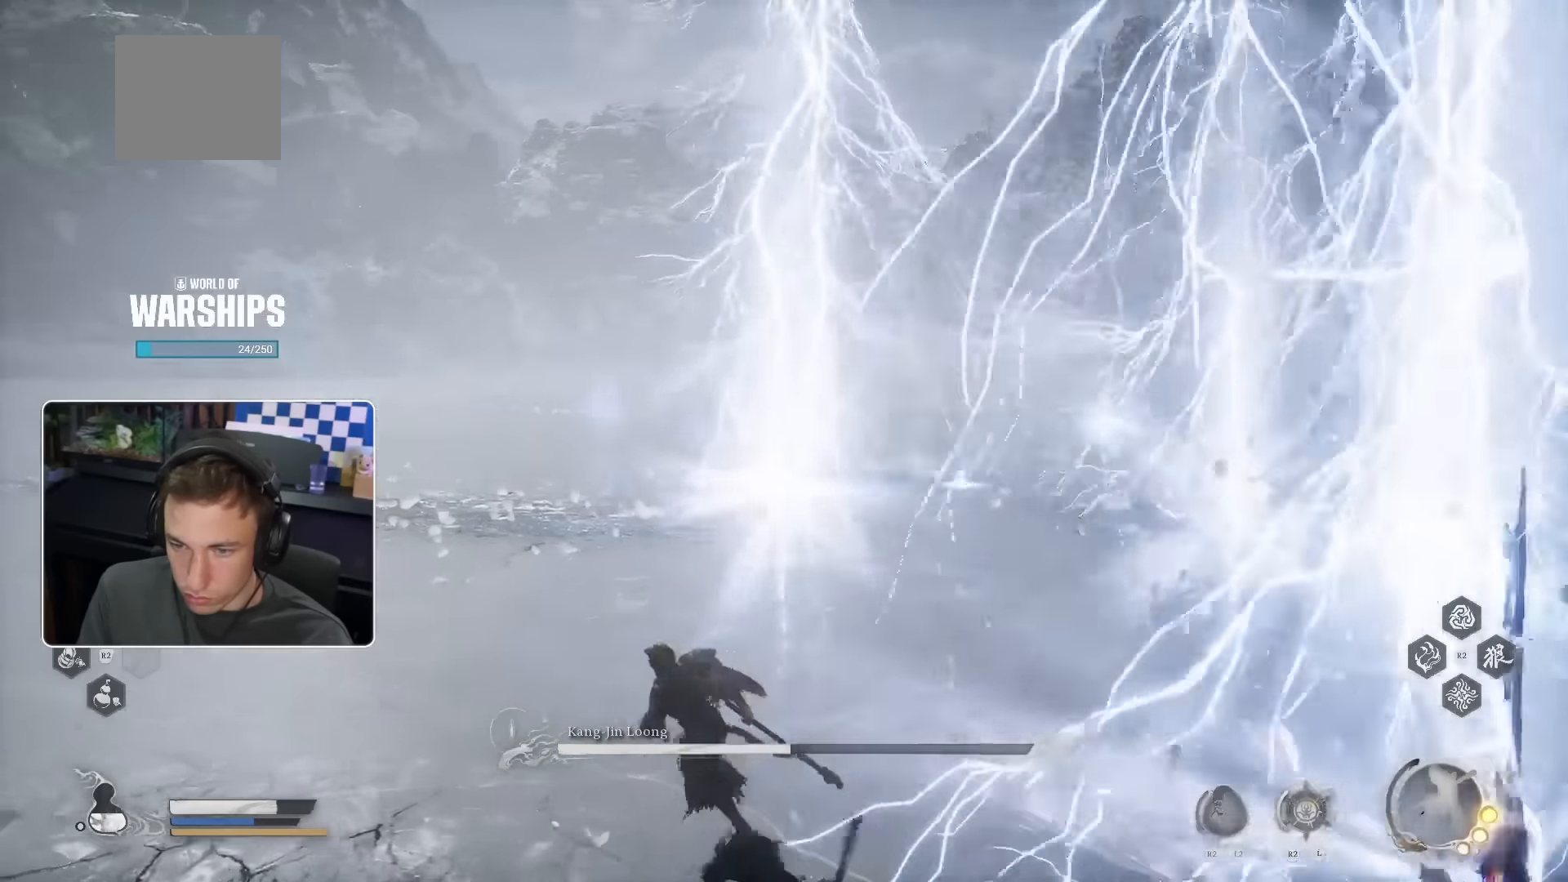
{"dt_ms": 500, "buttons": [], "left_stick": "left", "right_stick": "up-right", "events": [[50, "right_stick", "up"], [217, "right_stick", "center"], [400, "right_stick", "up-right"]]}
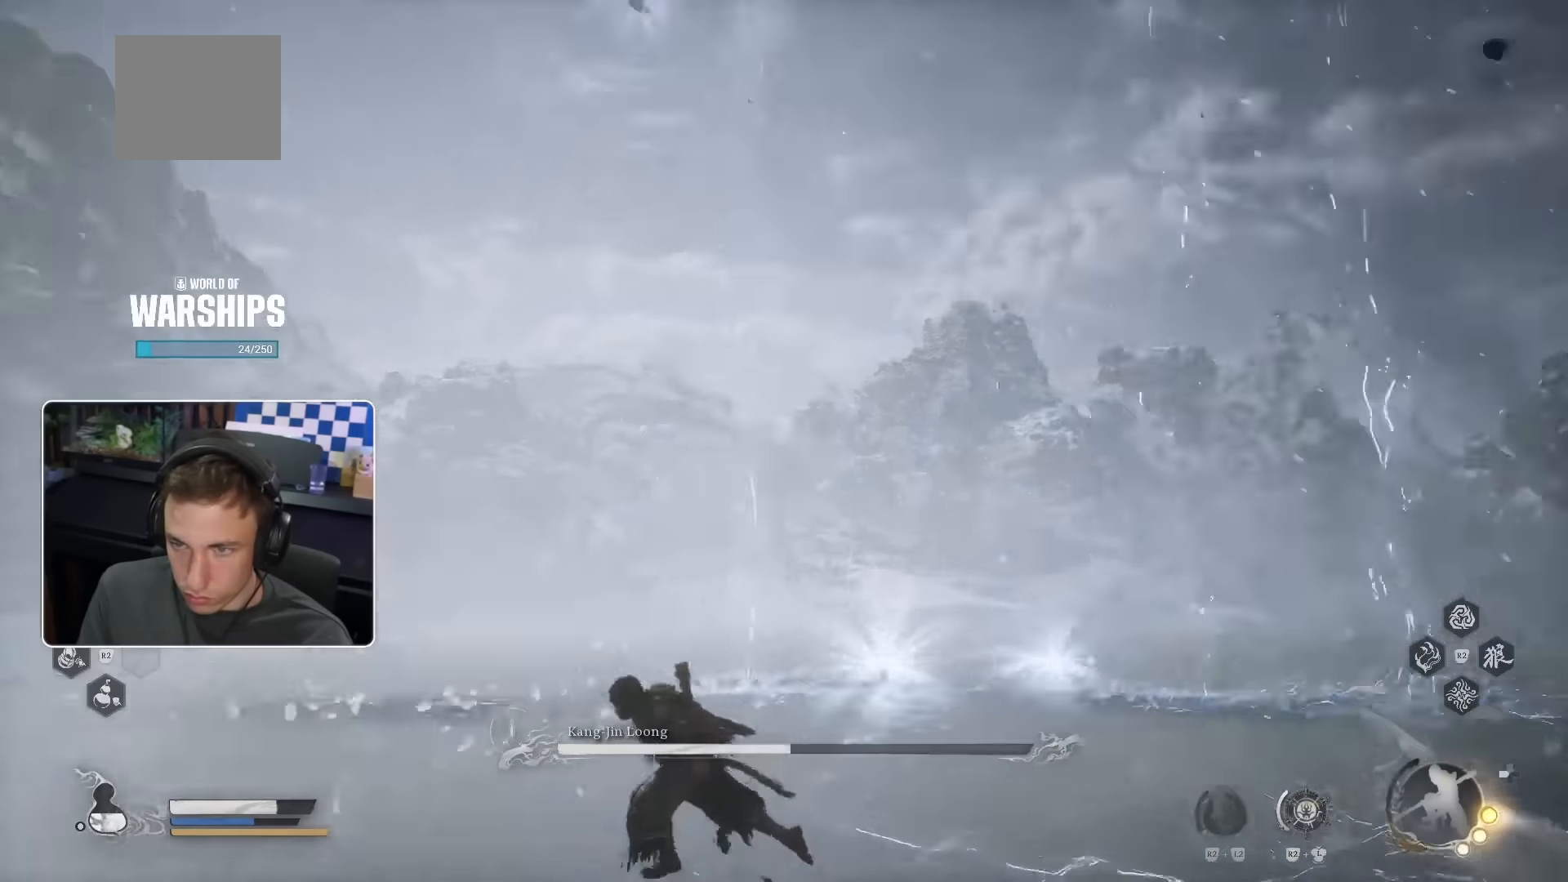
{"dt_ms": 500, "buttons": [], "left_stick": "up-left", "right_stick": "down", "events": [[167, "right_stick", "center"], [467, "left_stick", "up-left"], [467, "right_stick", "down"]]}
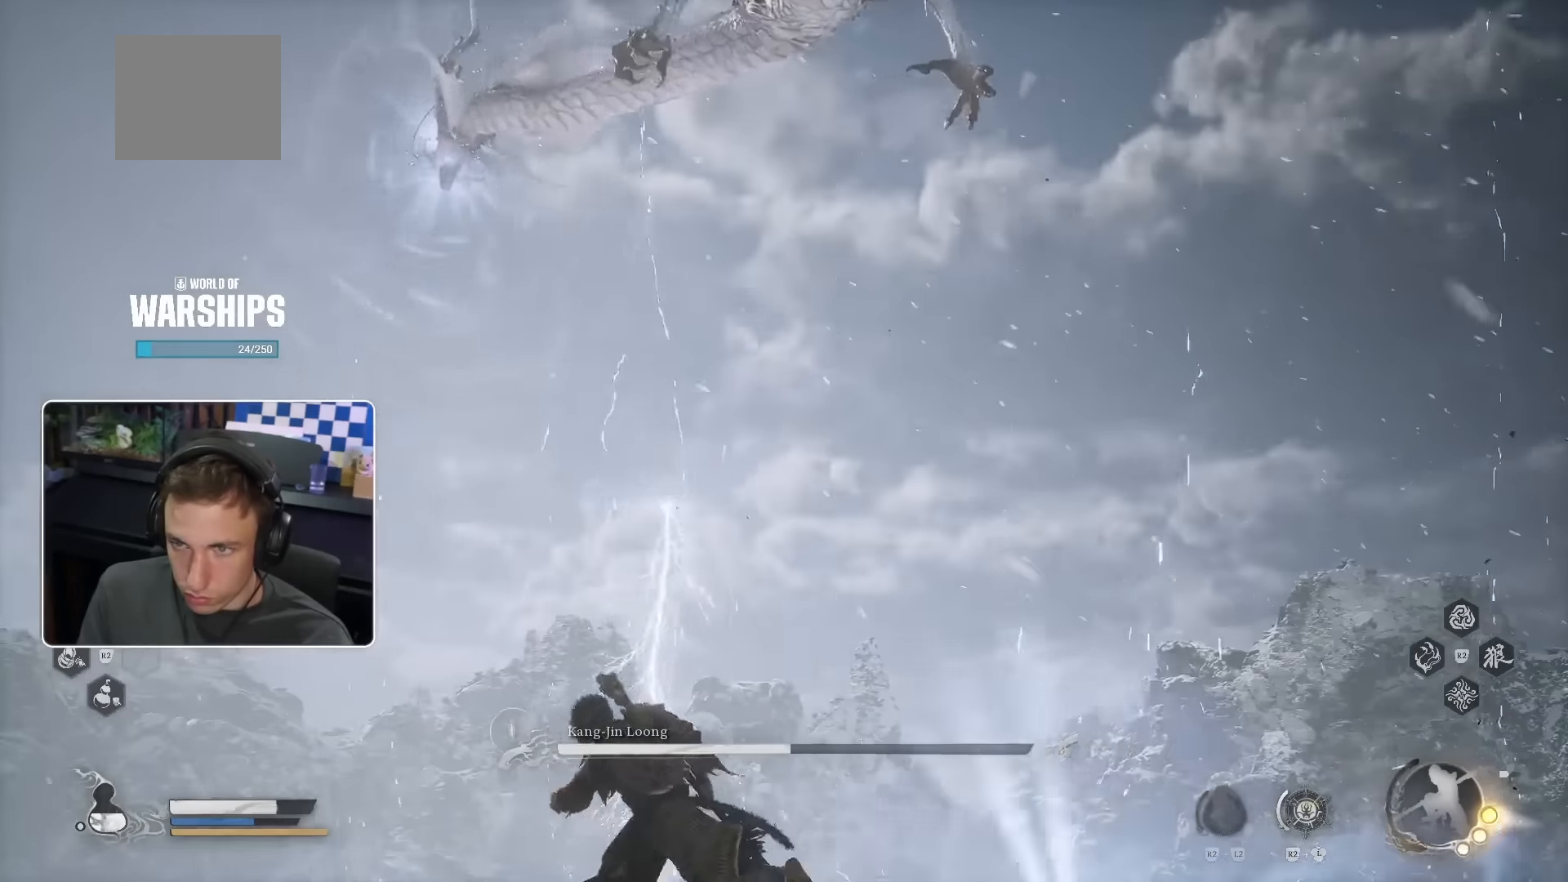
{"dt_ms": 500, "buttons": [], "left_stick": "up-left", "right_stick": "down", "events": [[67, "right_stick", "center"], [383, "right_stick", "down"]]}
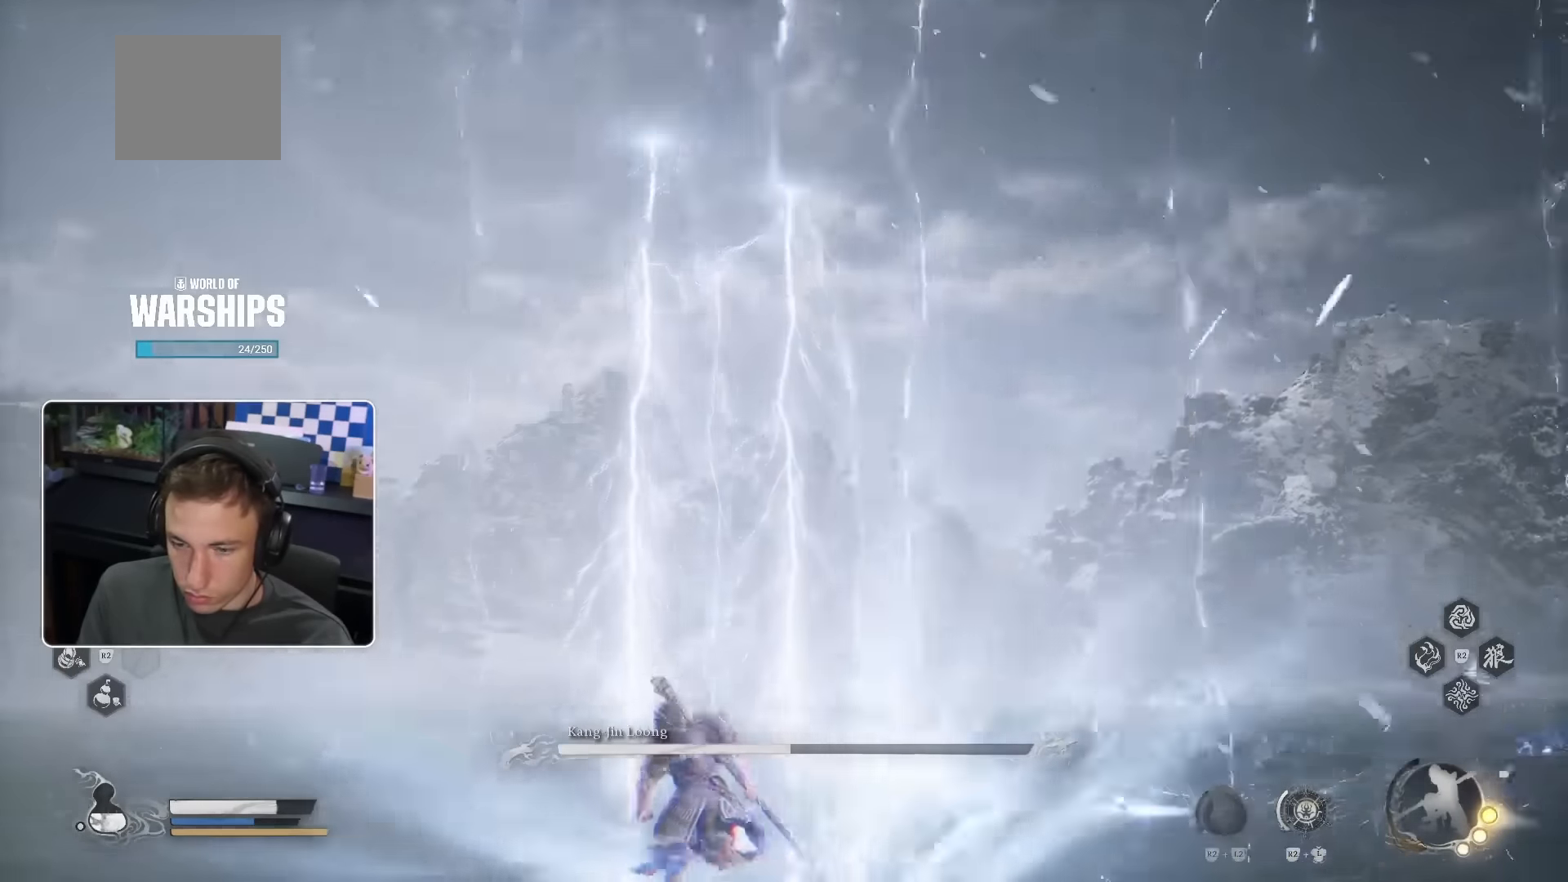
{"dt_ms": 500, "buttons": [], "left_stick": "up-left", "right_stick": "center", "events": [[83, "right_stick", "center"]]}
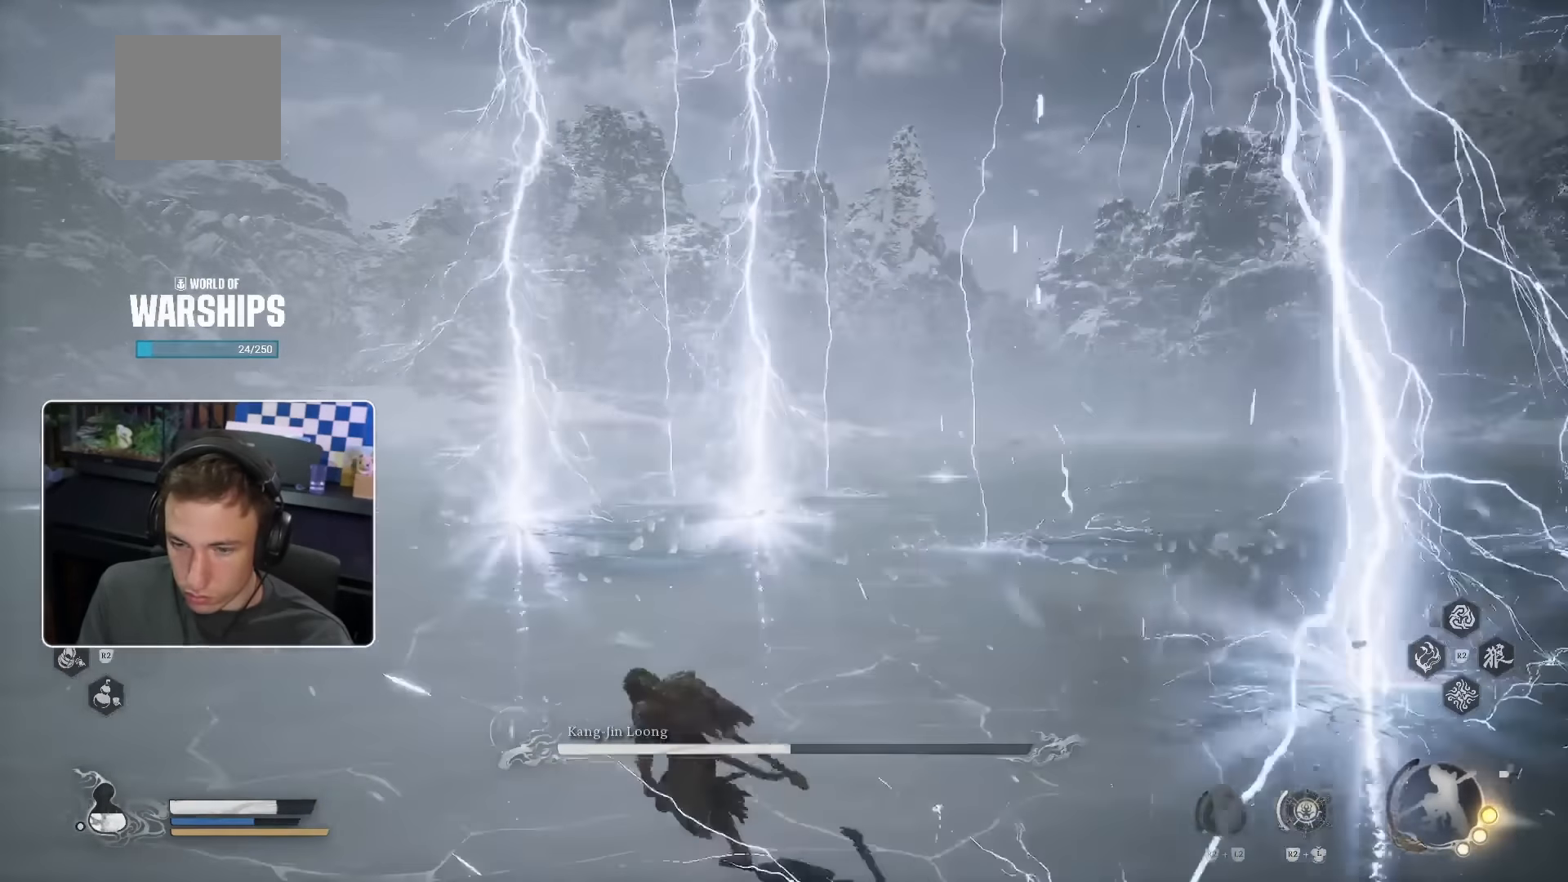
{"dt_ms": 500, "buttons": [], "left_stick": "left", "right_stick": "center"}